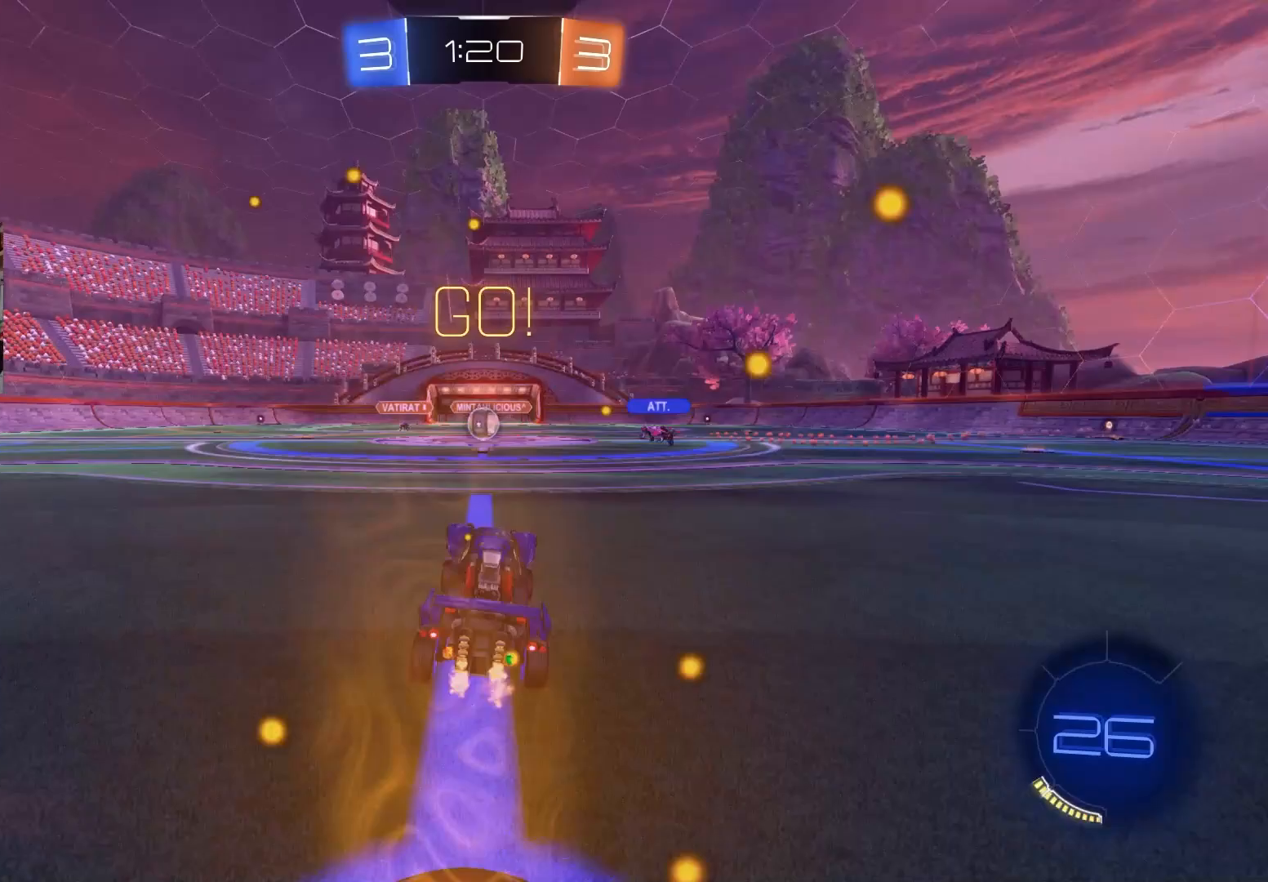
Gameplay with a controller (PlayStation layout); each line is a JSON object with the inputs held at the frame after it (dt_ms = milliseconds from this image to that frame). "events" lists button and stick changes between this image and that frame as [ms after this image, input, new state], when the widget could be followed in between.
{"dt_ms": 250, "buttons": ["CIRCLE", "R2"], "left_stick": "center", "right_stick": "center", "events": [[167, "CIRCLE", "down"]]}
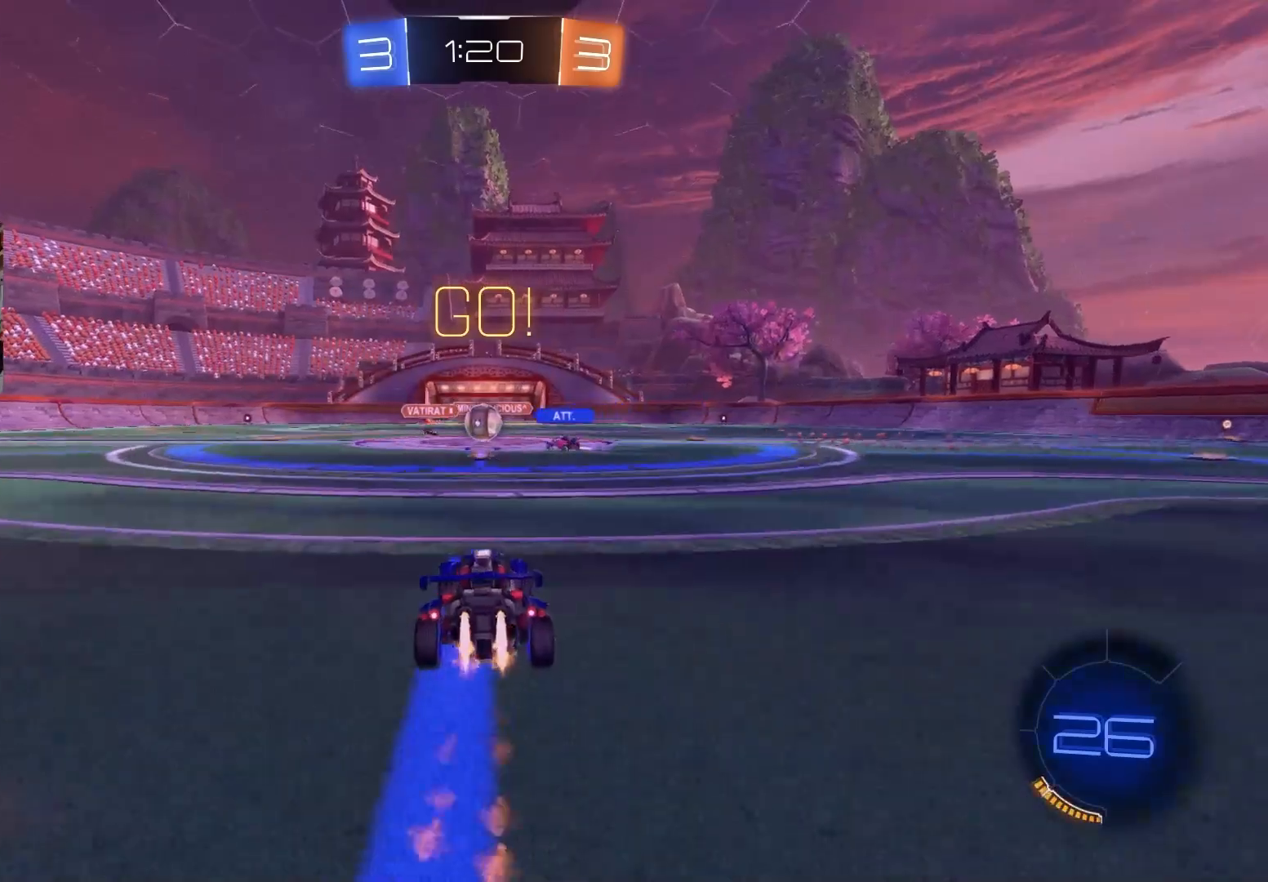
{"dt_ms": 500, "buttons": ["R2"], "left_stick": "center", "right_stick": "center", "events": [[83, "CIRCLE", "up"], [317, "left_stick", "right"], [483, "left_stick", "center"]]}
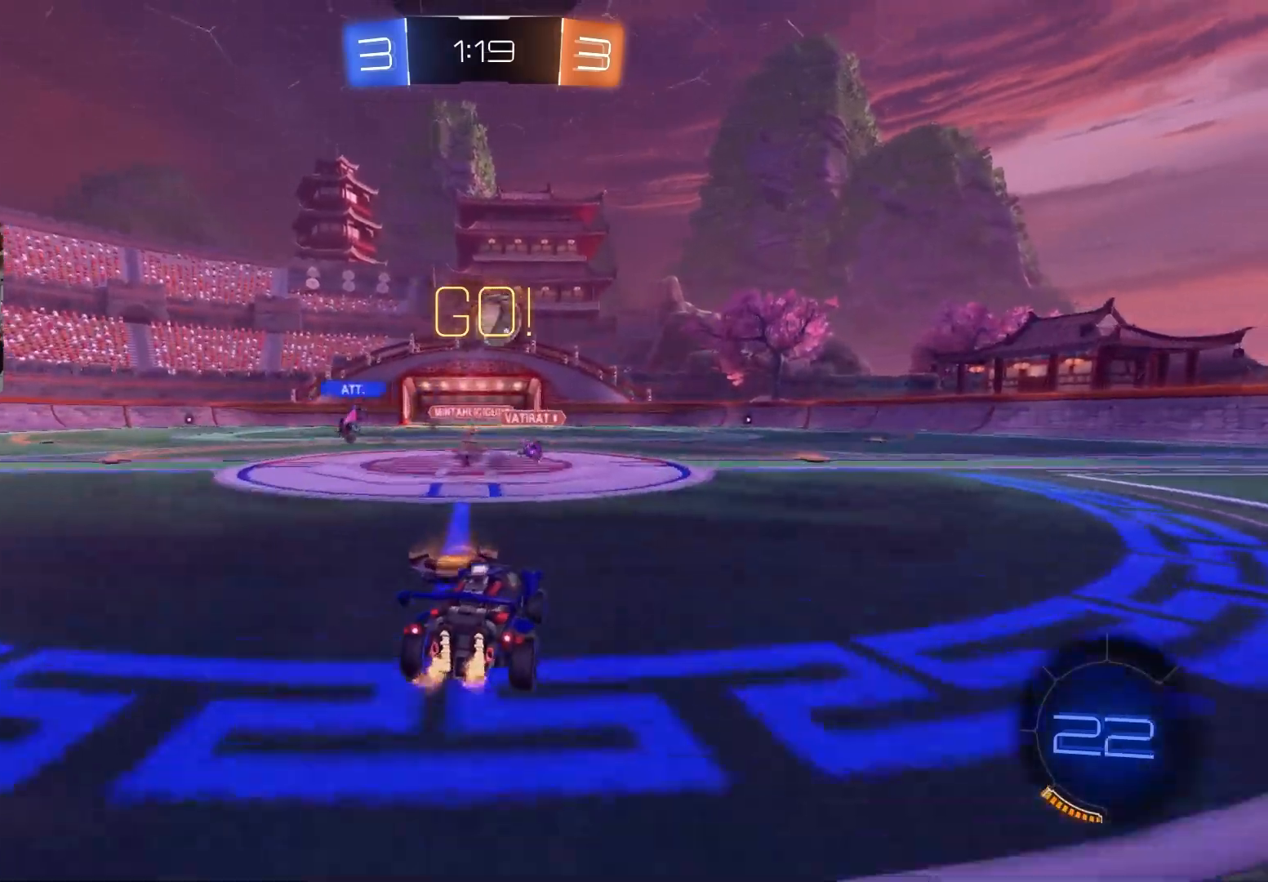
{"dt_ms": 500, "buttons": ["CIRCLE", "L1", "R2"], "left_stick": "down-right", "right_stick": "center", "events": [[17, "left_stick", "left"], [117, "R2", "up"], [117, "left_stick", "down-right"], [183, "R2", "down"], [267, "CIRCLE", "down"], [283, "TRIANGLE", "down"], [417, "TRIANGLE", "up"], [467, "L1", "down"]]}
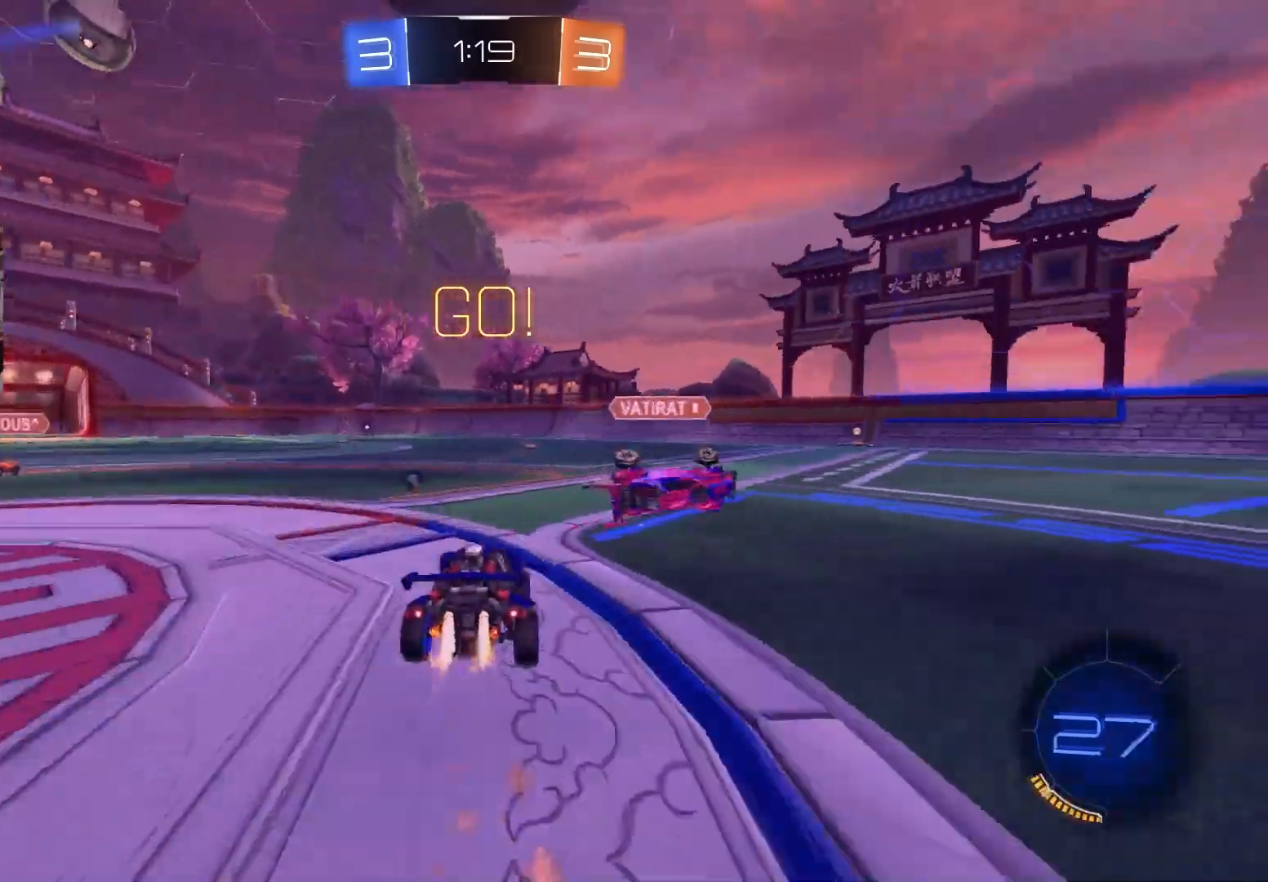
{"dt_ms": 500, "buttons": ["CIRCLE", "R2"], "left_stick": "center", "right_stick": "center", "events": [[50, "L1", "up"], [183, "left_stick", "left"], [383, "TRIANGLE", "down"], [483, "TRIANGLE", "up"], [500, "left_stick", "center"]]}
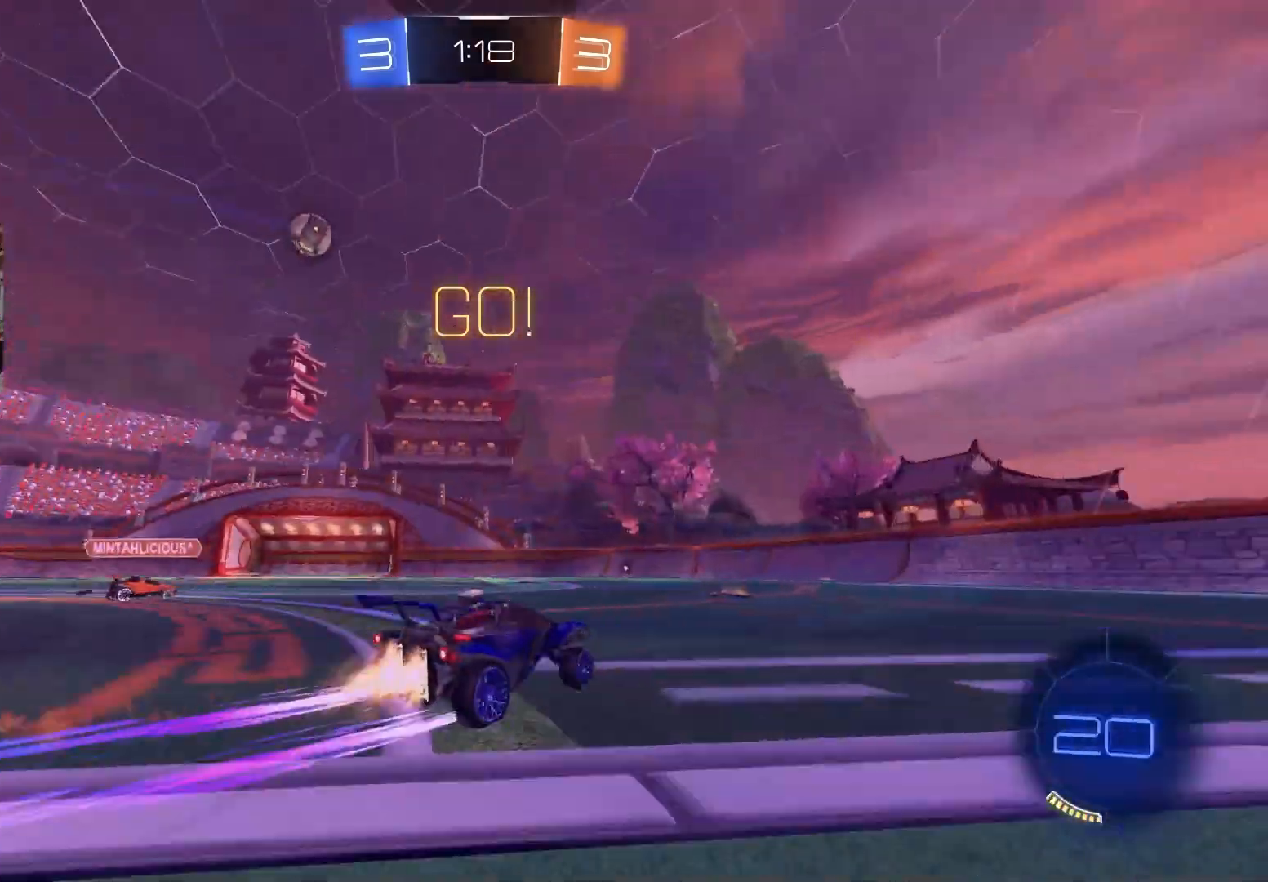
{"dt_ms": 500, "buttons": ["R2"], "left_stick": "center", "right_stick": "center", "events": [[17, "CIRCLE", "up"], [167, "left_stick", "right"], [283, "left_stick", "center"]]}
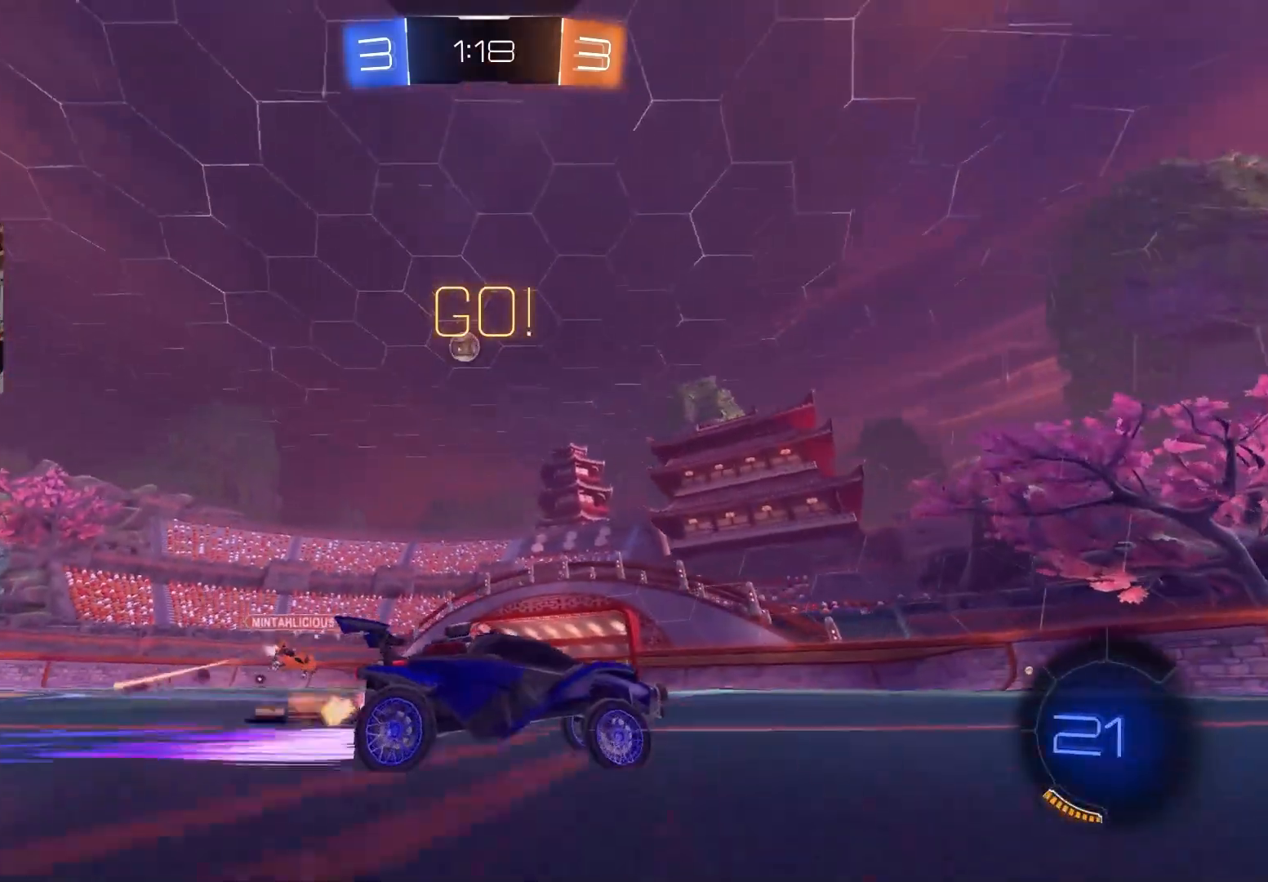
{"dt_ms": 500, "buttons": ["CIRCLE", "R2"], "left_stick": "left", "right_stick": "center", "events": [[100, "left_stick", "left"], [267, "left_stick", "center"], [383, "left_stick", "left"], [400, "CIRCLE", "down"], [417, "TRIANGLE", "down"], [500, "TRIANGLE", "up"]]}
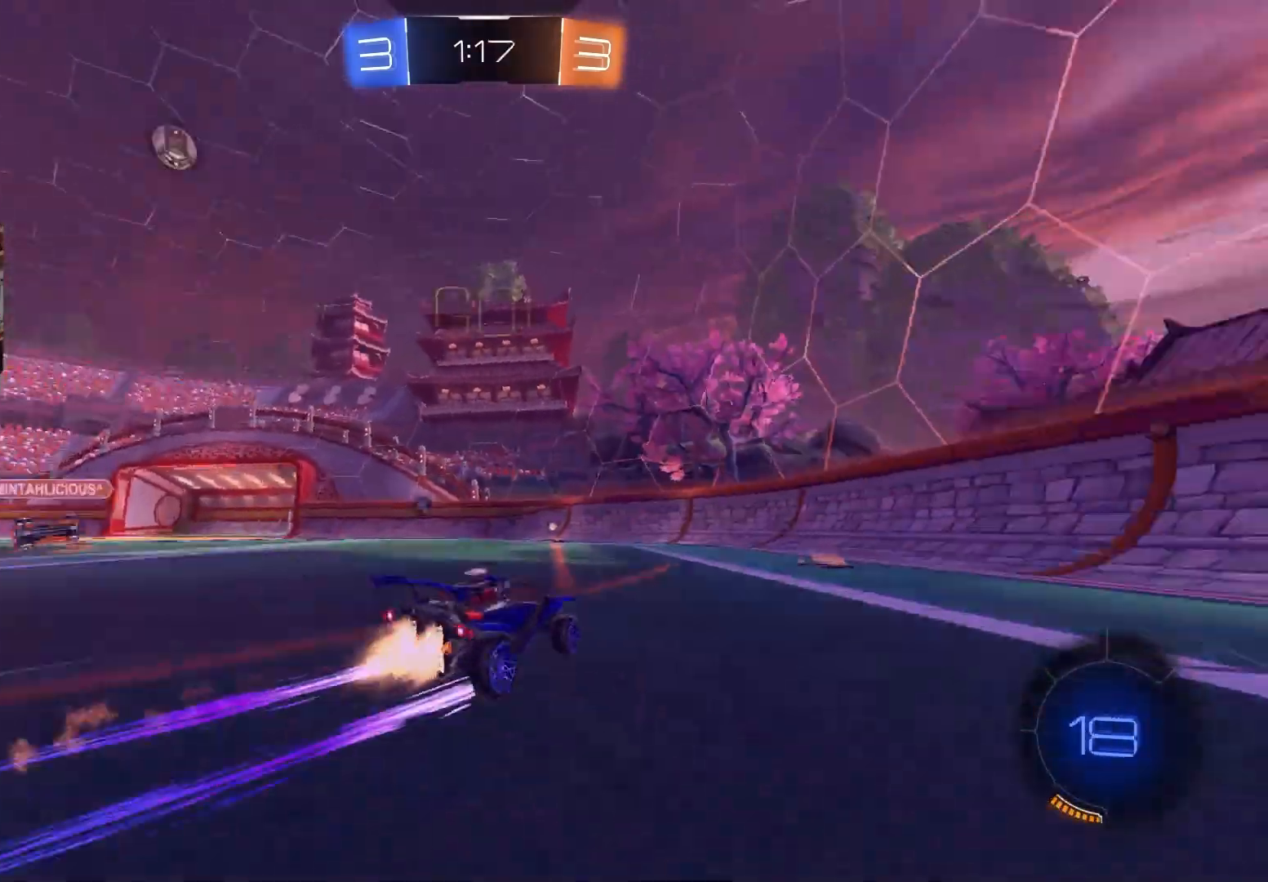
{"dt_ms": 500, "buttons": ["CIRCLE", "TRIANGLE", "R2"], "left_stick": "center", "right_stick": "center", "events": [[83, "CIRCLE", "up"], [150, "left_stick", "center"], [333, "left_stick", "left"], [433, "CIRCLE", "down"], [467, "TRIANGLE", "down"], [483, "left_stick", "center"]]}
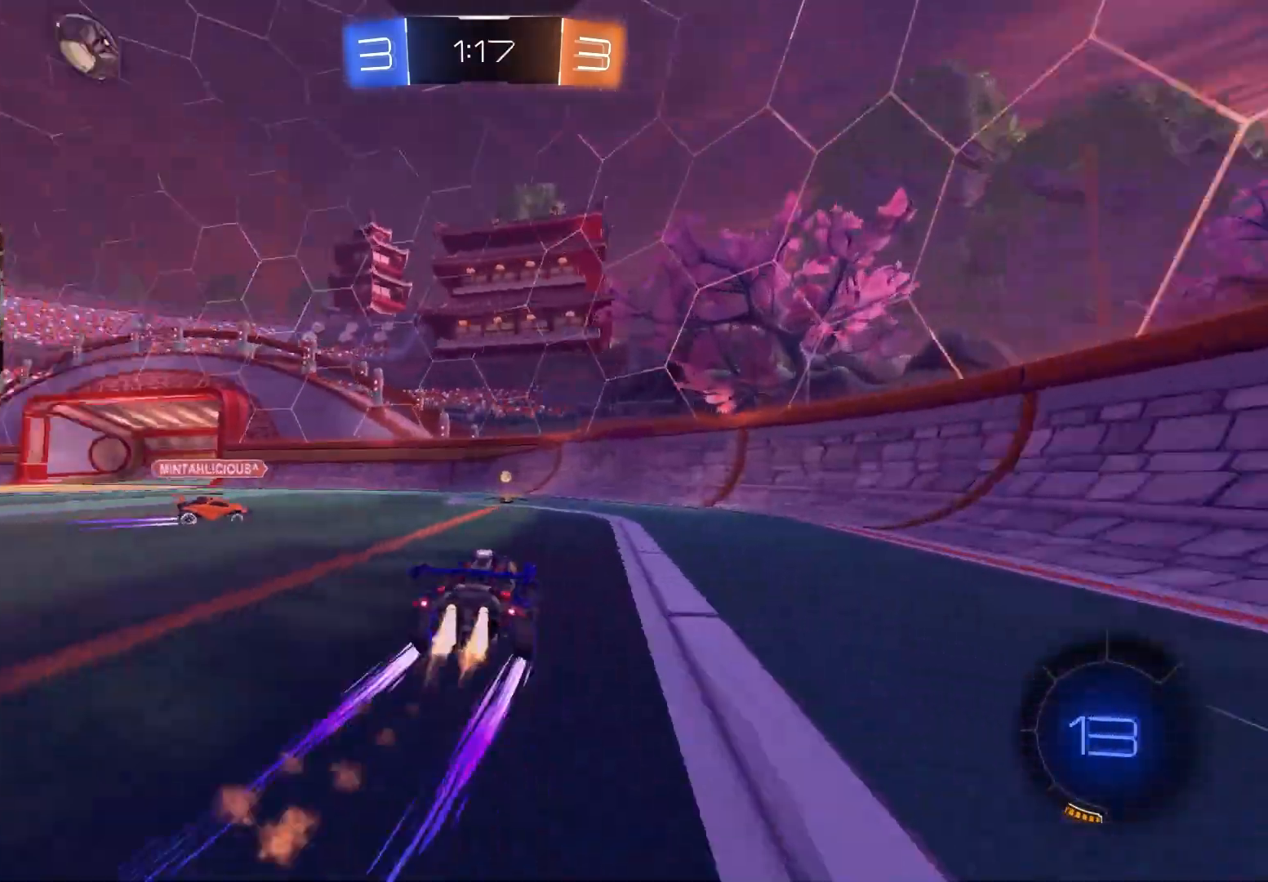
{"dt_ms": 500, "buttons": ["R2"], "left_stick": "left", "right_stick": "center", "events": [[67, "TRIANGLE", "up"], [133, "CIRCLE", "up"], [250, "left_stick", "left"], [317, "L1", "down"], [483, "L1", "up"]]}
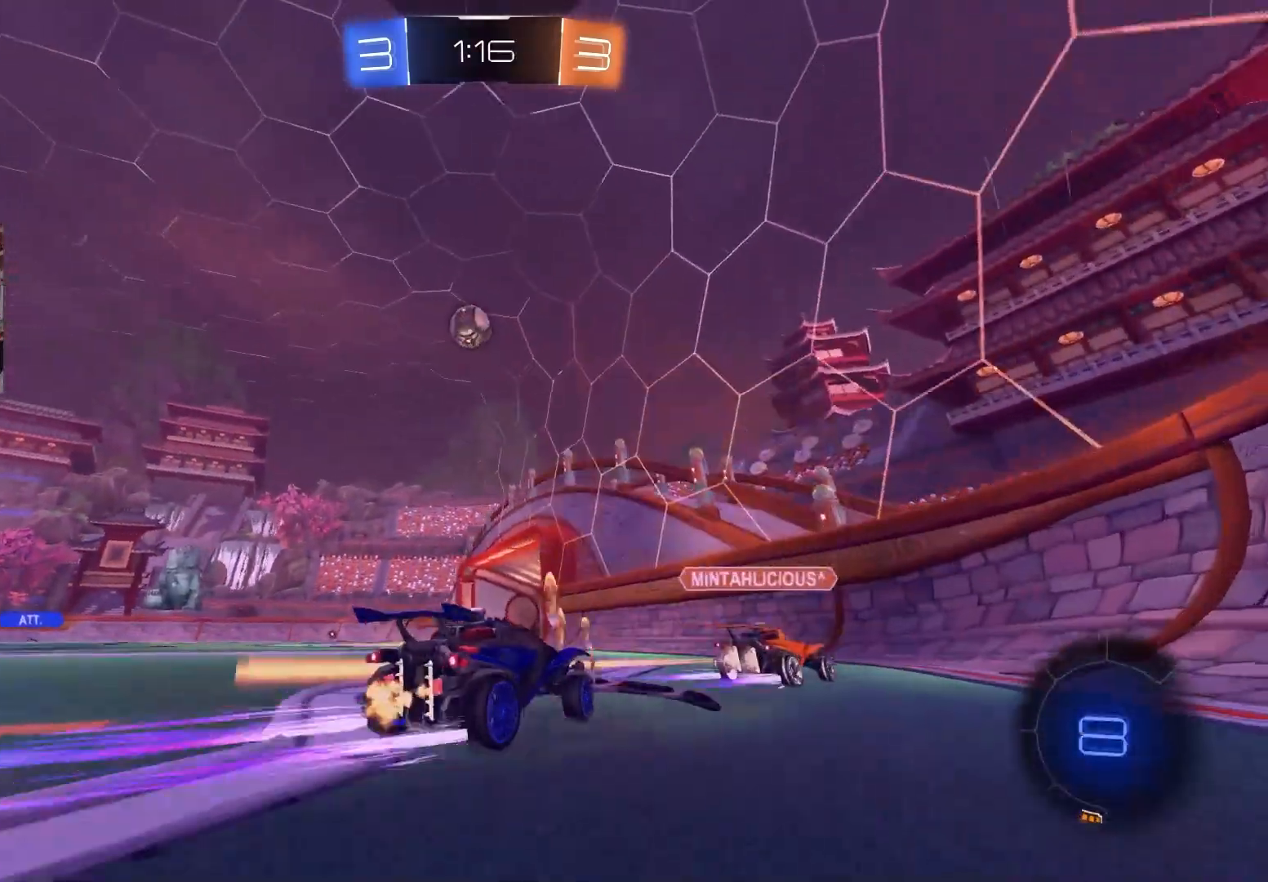
{"dt_ms": 500, "buttons": ["R2"], "left_stick": "down-left", "right_stick": "center", "events": [[67, "R2", "up"], [217, "L2", "down"], [333, "R2", "down"], [350, "L2", "up"], [483, "left_stick", "down-left"]]}
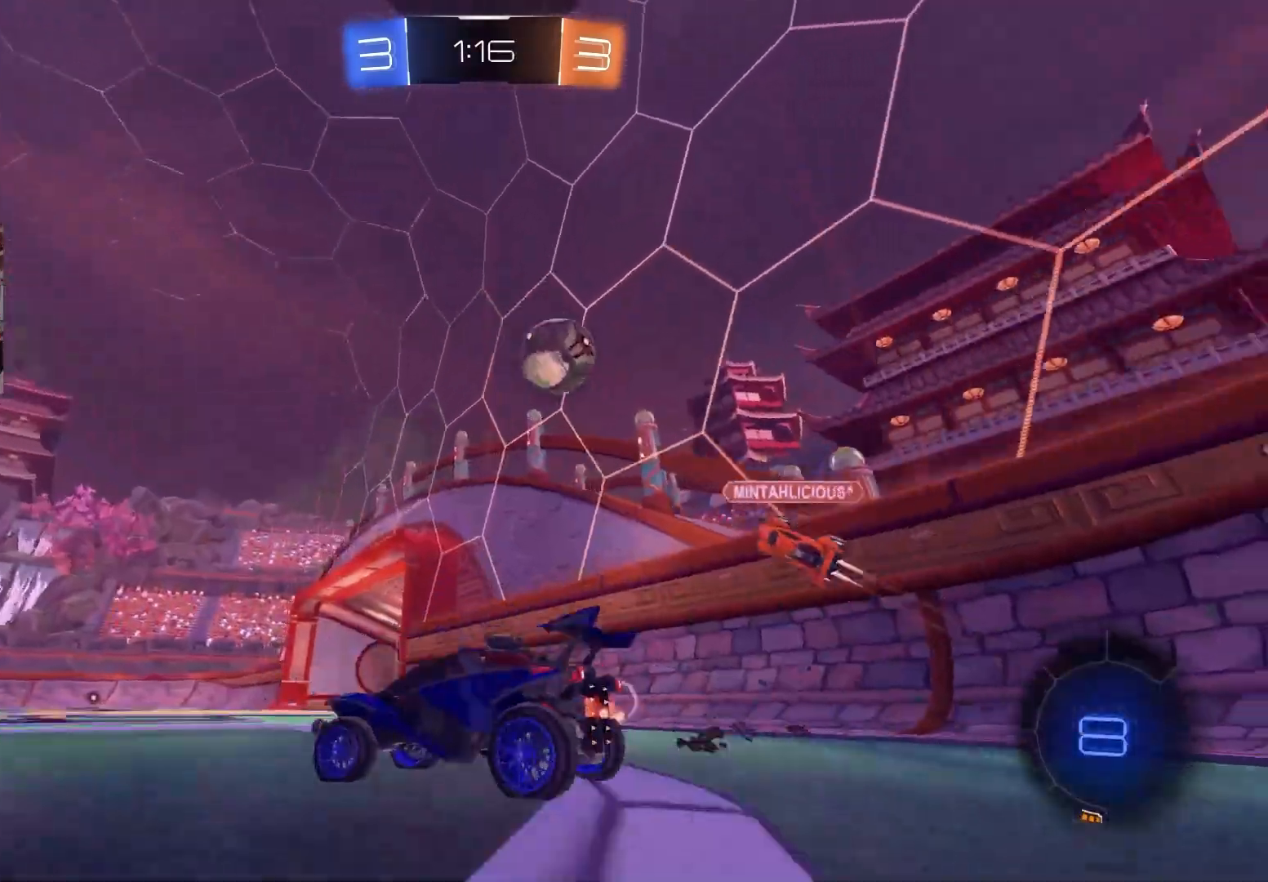
{"dt_ms": 500, "buttons": ["R2"], "left_stick": "center", "right_stick": "center", "events": [[33, "R2", "up"], [100, "R2", "down"], [100, "left_stick", "left"], [267, "left_stick", "center"]]}
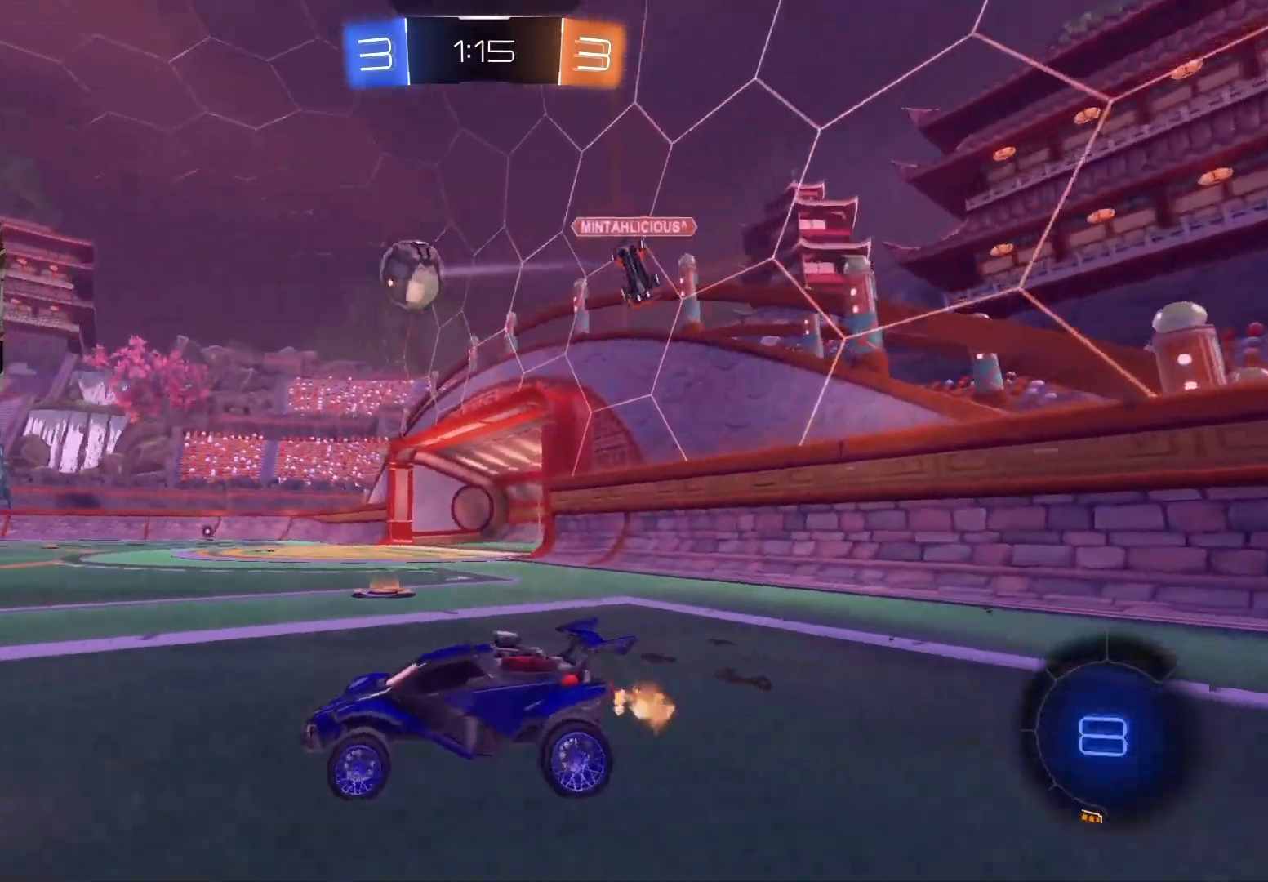
{"dt_ms": 500, "buttons": ["CIRCLE", "TRIANGLE", "L1", "R2"], "left_stick": "down-right", "right_stick": "center", "events": [[83, "left_stick", "right"], [150, "CIRCLE", "down"], [167, "CROSS", "down"], [233, "CIRCLE", "up"], [233, "CROSS", "up"], [233, "L1", "down"], [250, "left_stick", "up"], [267, "CIRCLE", "down"], [267, "CROSS", "down"], [333, "left_stick", "down-right"], [400, "TRIANGLE", "down"], [417, "CROSS", "up"]]}
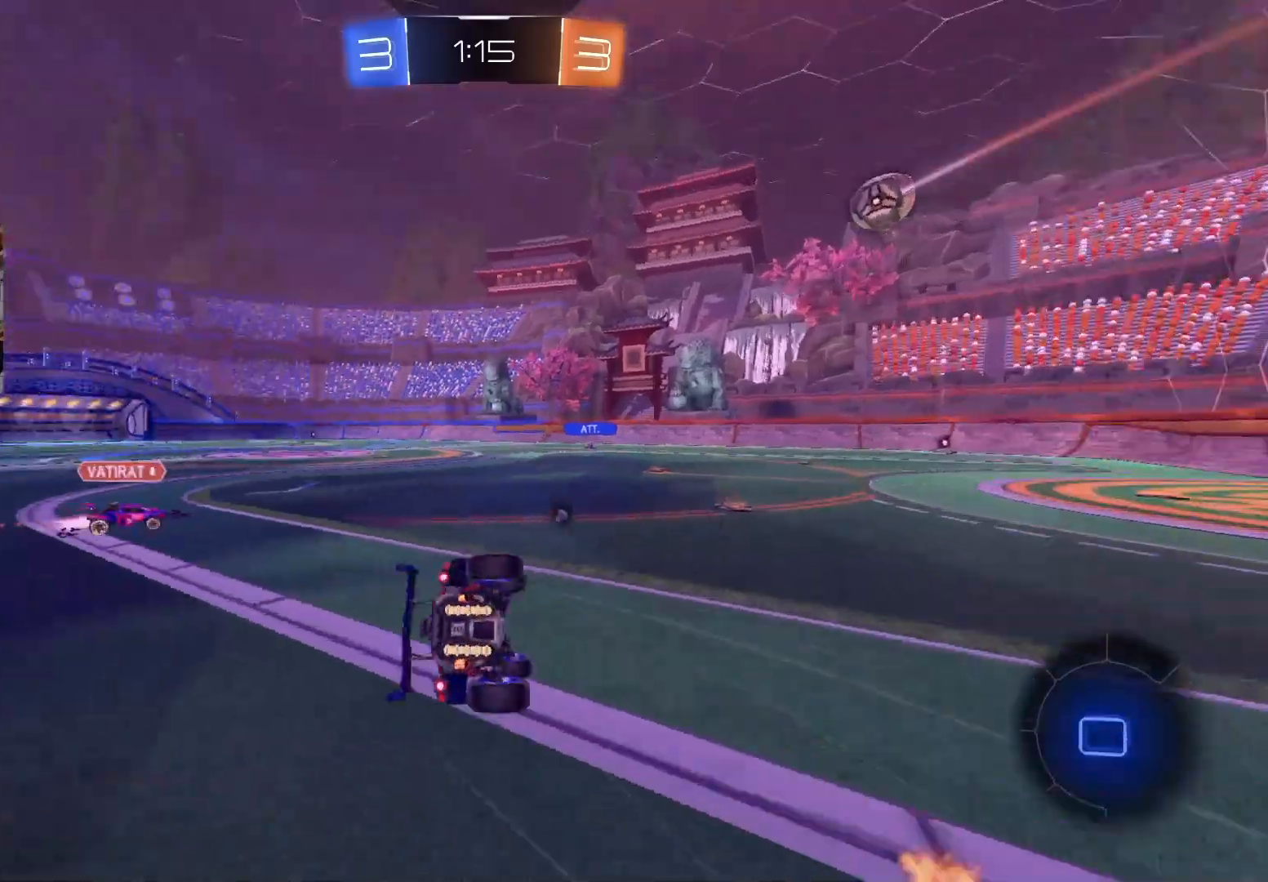
{"dt_ms": 500, "buttons": ["L1", "R2"], "left_stick": "left", "right_stick": "center", "events": [[17, "TRIANGLE", "up"], [217, "left_stick", "down-left"], [233, "CIRCLE", "up"], [500, "left_stick", "left"]]}
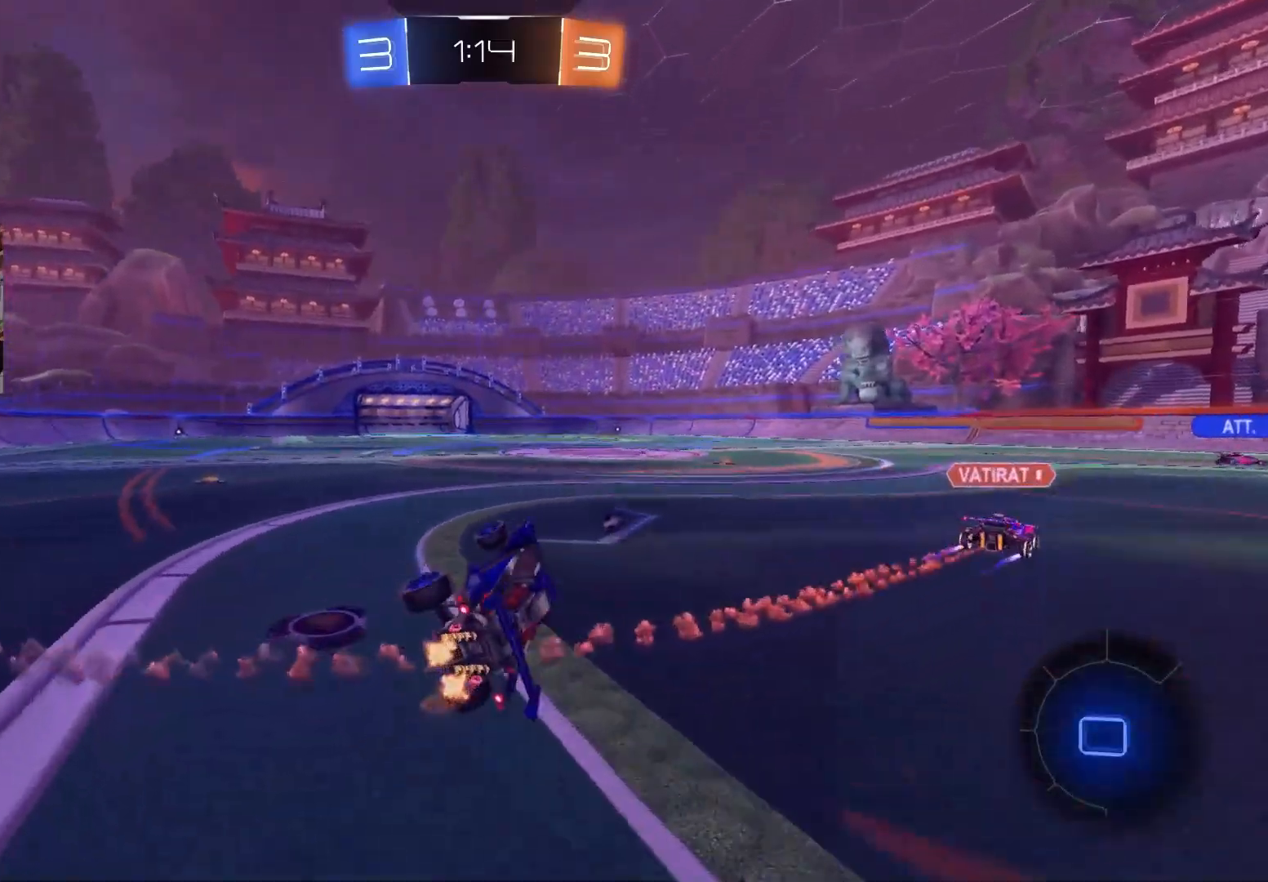
{"dt_ms": 500, "buttons": ["L1", "R2"], "left_stick": "up", "right_stick": "center", "events": [[67, "L1", "up"], [150, "left_stick", "center"], [367, "left_stick", "right"], [417, "CROSS", "down"], [450, "L1", "down"], [483, "CROSS", "up"], [500, "left_stick", "up"]]}
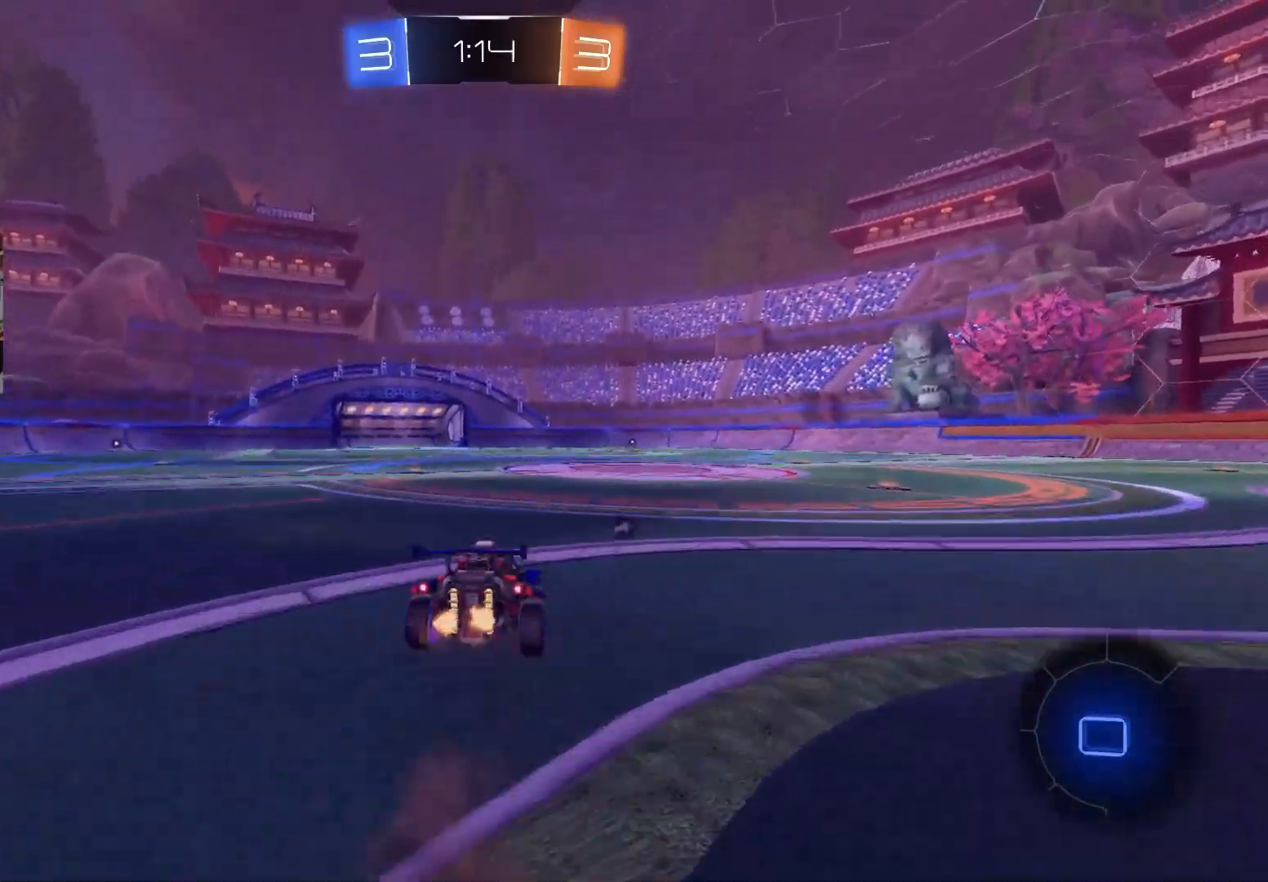
{"dt_ms": 500, "buttons": ["L1", "R2"], "left_stick": "down-left", "right_stick": "center", "events": [[33, "CROSS", "down"], [83, "left_stick", "down-right"], [167, "CROSS", "up"], [283, "TRIANGLE", "down"], [400, "TRIANGLE", "up"], [450, "left_stick", "down-left"]]}
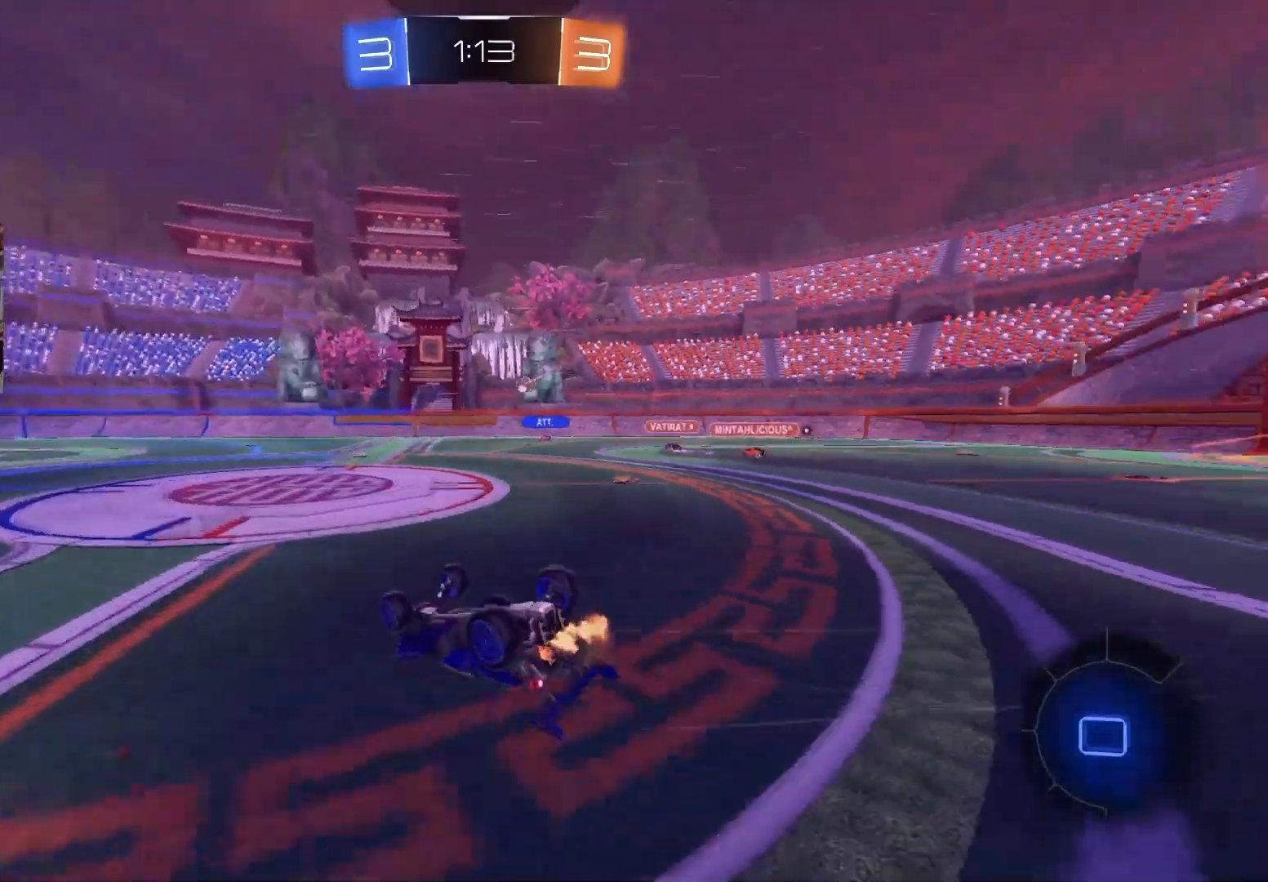
{"dt_ms": 500, "buttons": ["R2"], "left_stick": "center", "right_stick": "center", "events": [[300, "left_stick", "center"], [317, "L1", "up"]]}
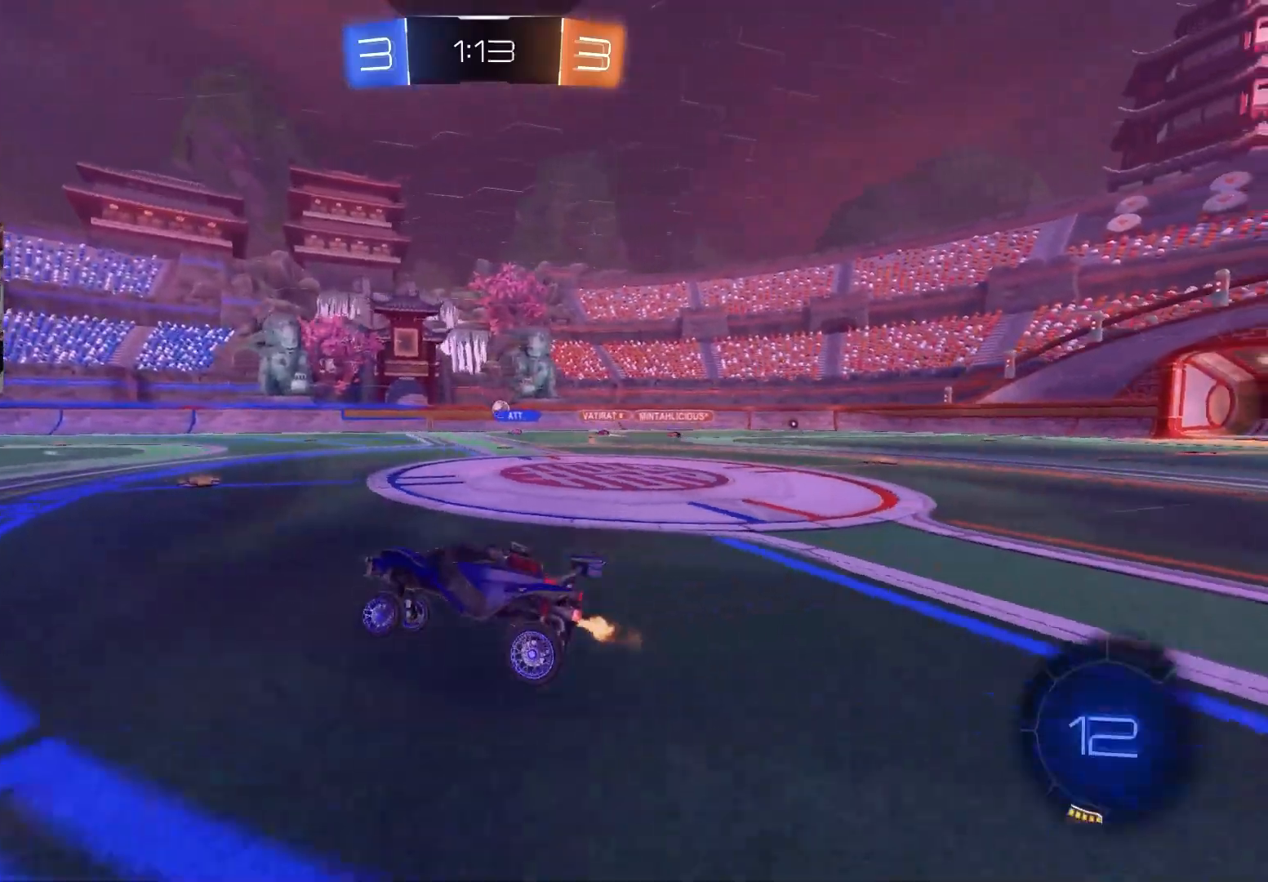
{"dt_ms": 500, "buttons": ["R2"], "left_stick": "right", "right_stick": "center", "events": [[417, "left_stick", "right"]]}
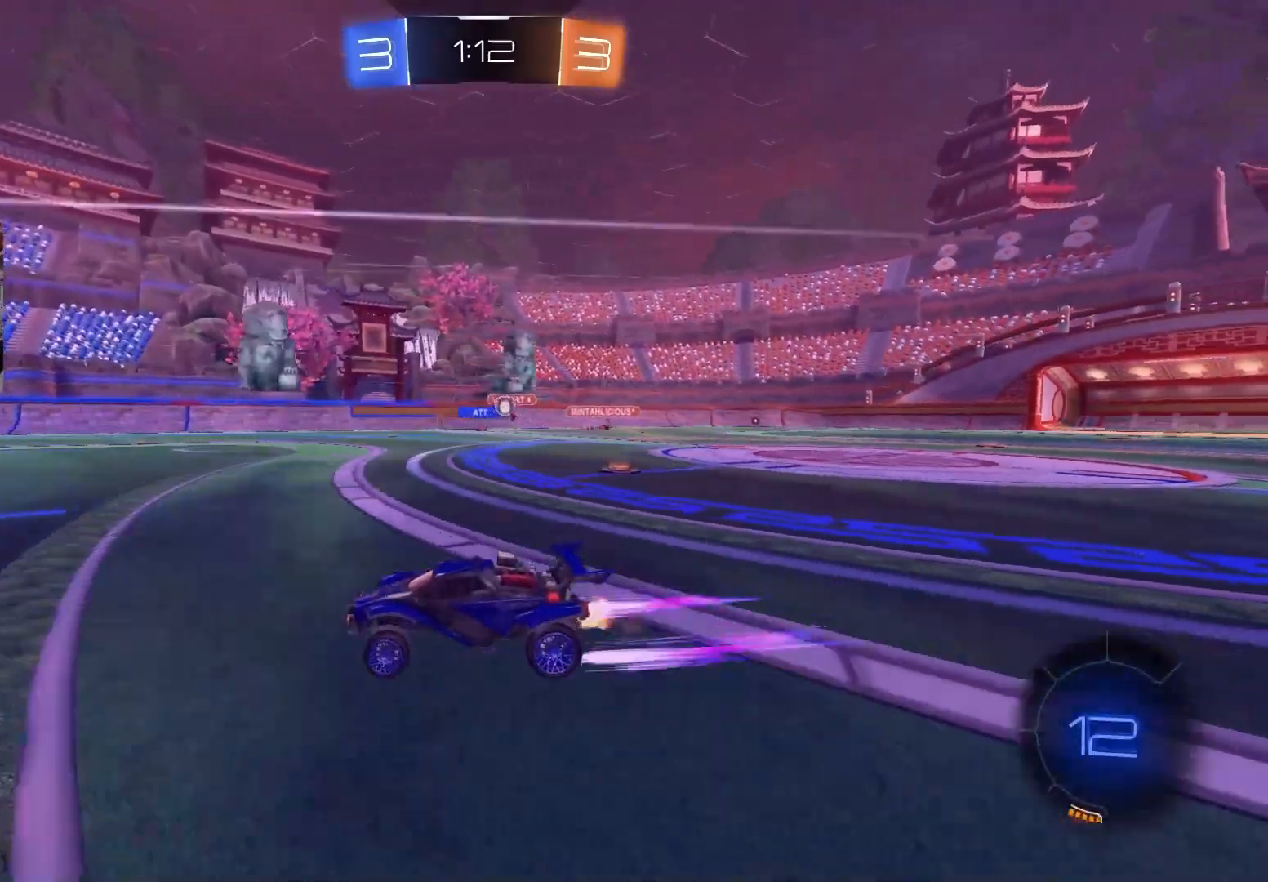
{"dt_ms": 500, "buttons": [], "left_stick": "left", "right_stick": "center", "events": [[50, "left_stick", "center"], [400, "R2", "up"], [400, "left_stick", "left"]]}
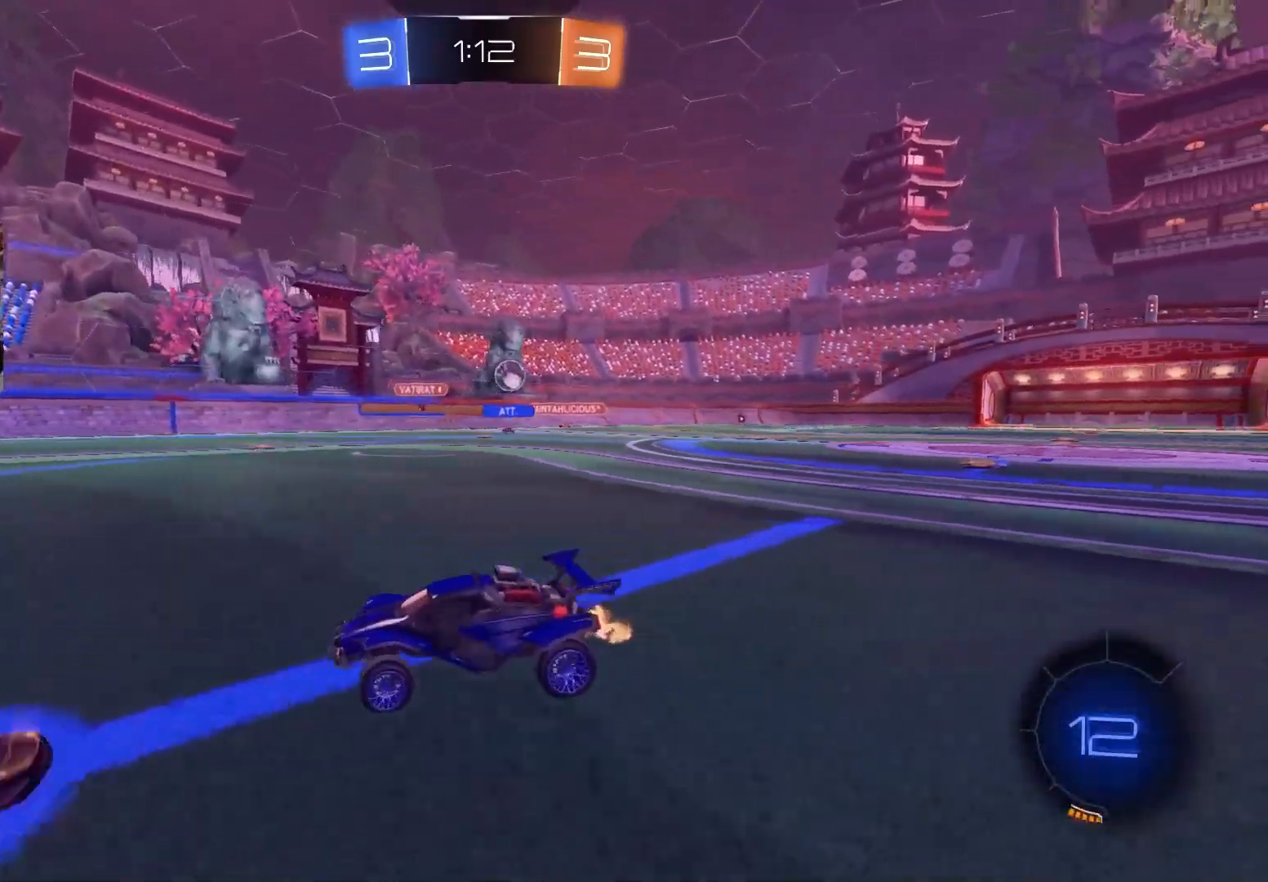
{"dt_ms": 500, "buttons": [], "left_stick": "left", "right_stick": "center", "events": [[83, "left_stick", "center"], [100, "R2", "down"], [167, "left_stick", "down-right"], [300, "left_stick", "center"], [450, "R2", "up"], [450, "left_stick", "left"]]}
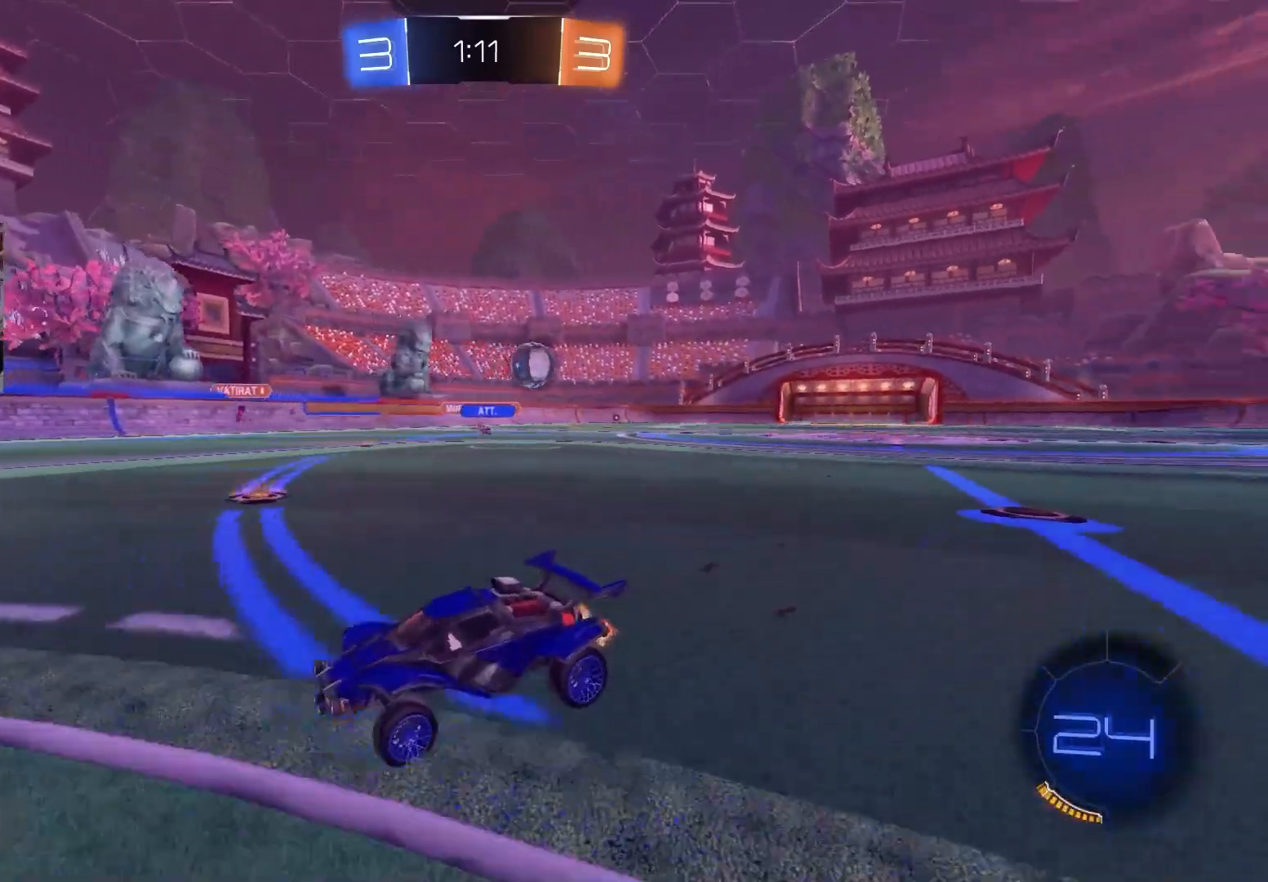
{"dt_ms": 500, "buttons": ["R2"], "left_stick": "left", "right_stick": "center", "events": [[33, "L2", "down"], [217, "R2", "down"], [250, "L2", "up"], [383, "L1", "down"], [433, "L1", "up"]]}
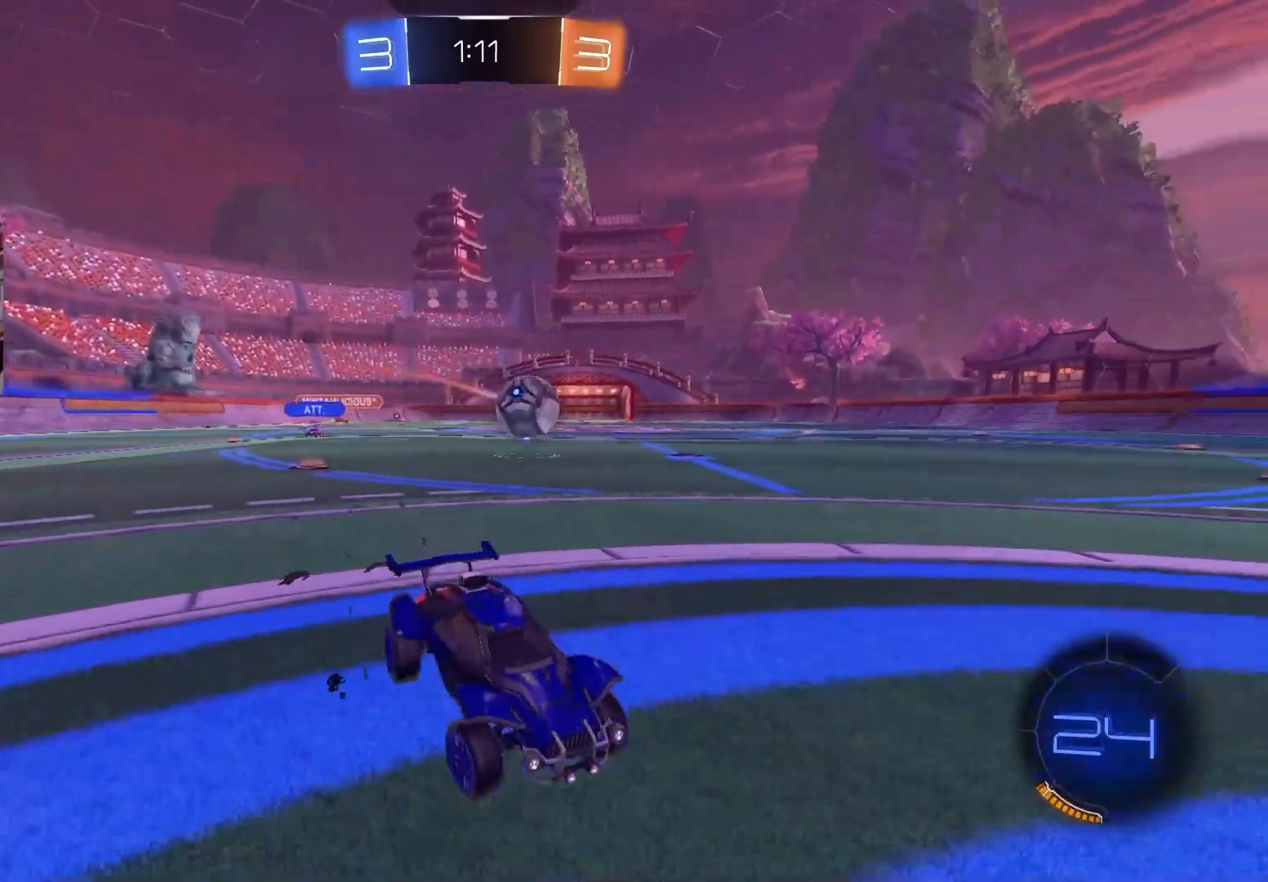
{"dt_ms": 500, "buttons": ["CROSS", "CIRCLE", "R2"], "left_stick": "center", "right_stick": "center", "events": [[333, "CIRCLE", "down"], [367, "CROSS", "down"], [383, "left_stick", "center"]]}
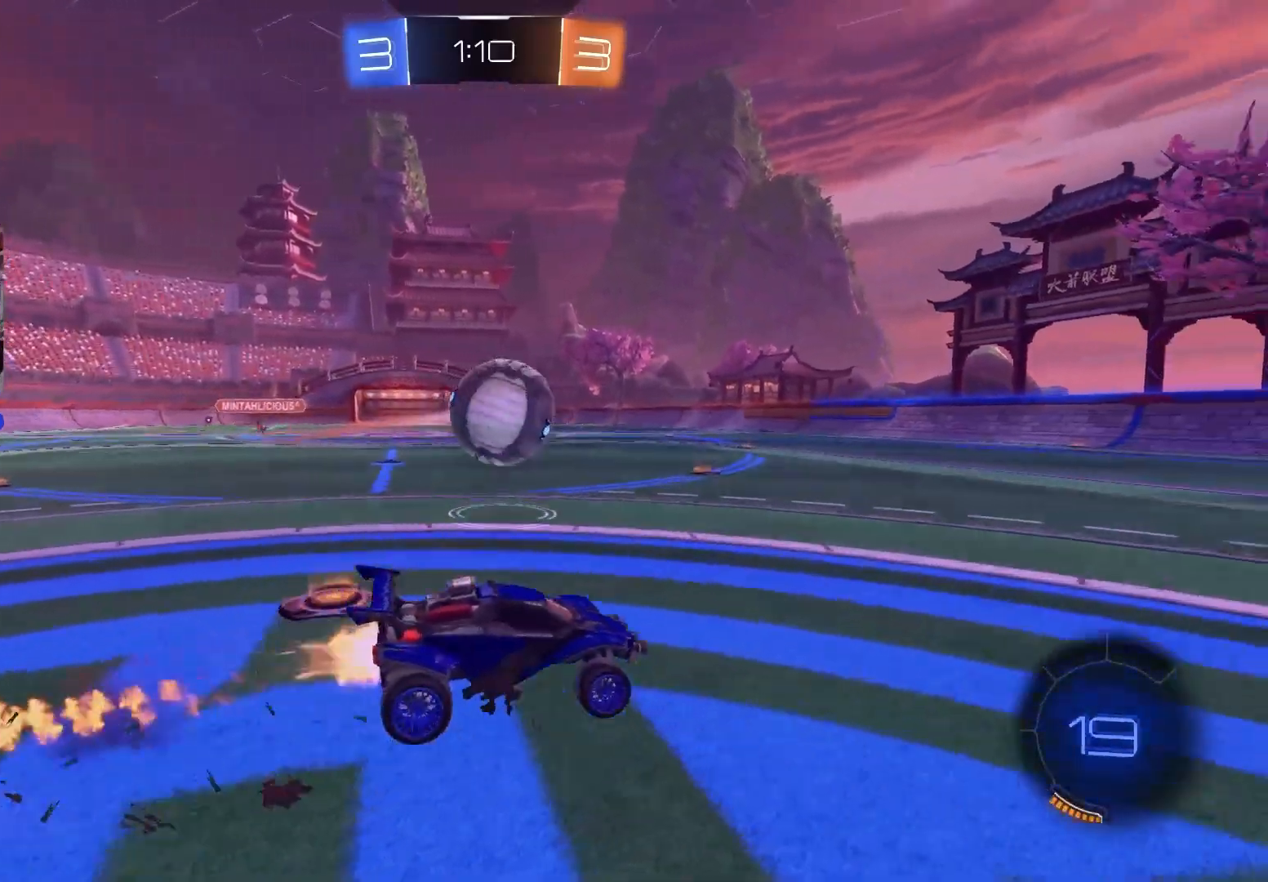
{"dt_ms": 500, "buttons": ["L1", "R2"], "left_stick": "down-right", "right_stick": "center", "events": [[33, "CROSS", "up"], [50, "left_stick", "down-left"], [133, "CIRCLE", "up"], [150, "left_stick", "center"], [267, "left_stick", "up-left"], [283, "L1", "down"], [317, "CIRCLE", "down"], [333, "CROSS", "down"], [433, "CROSS", "up"], [433, "left_stick", "down-right"], [467, "CIRCLE", "up"]]}
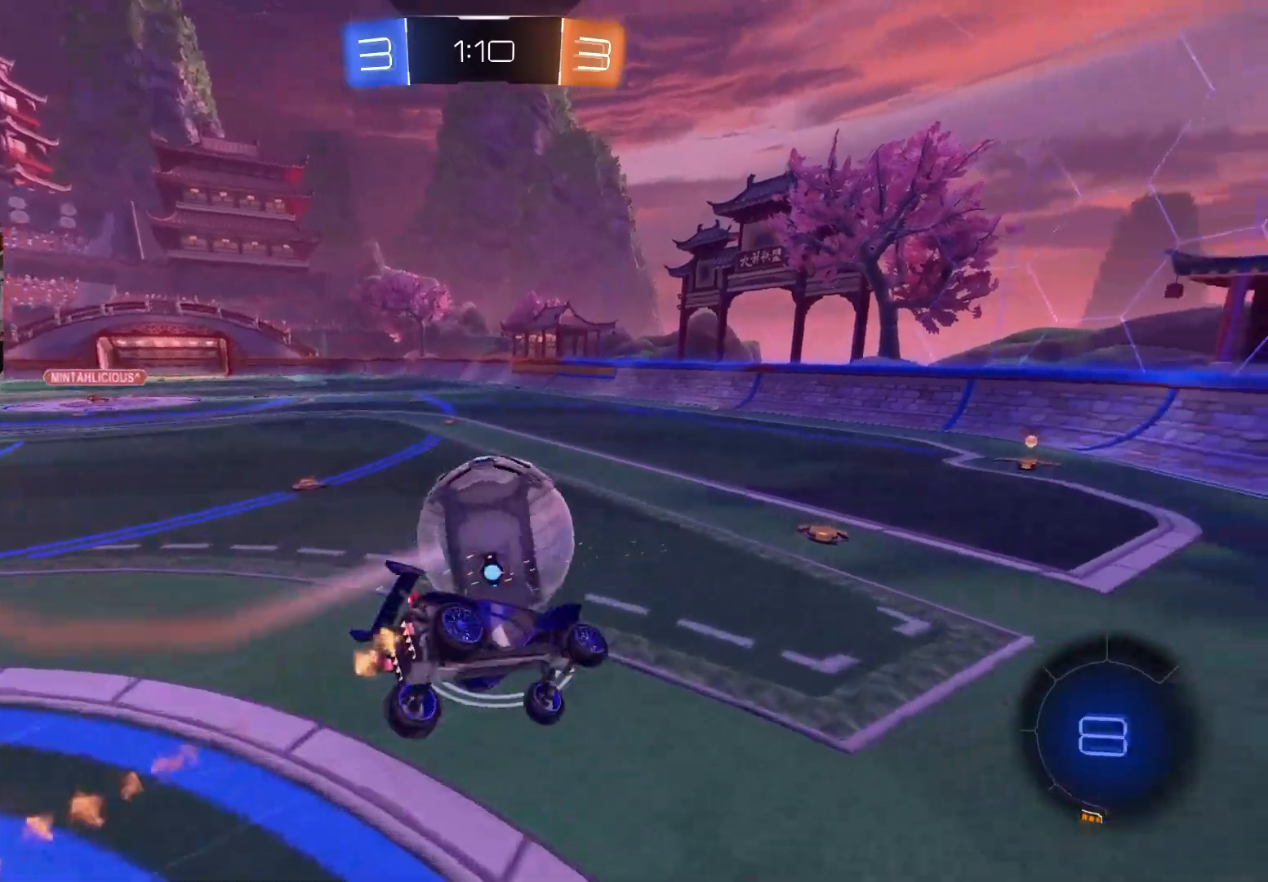
{"dt_ms": 500, "buttons": ["L1"], "left_stick": "down", "right_stick": "center", "events": [[100, "left_stick", "down"], [217, "R2", "up"], [283, "left_stick", "down-left"], [500, "left_stick", "down"]]}
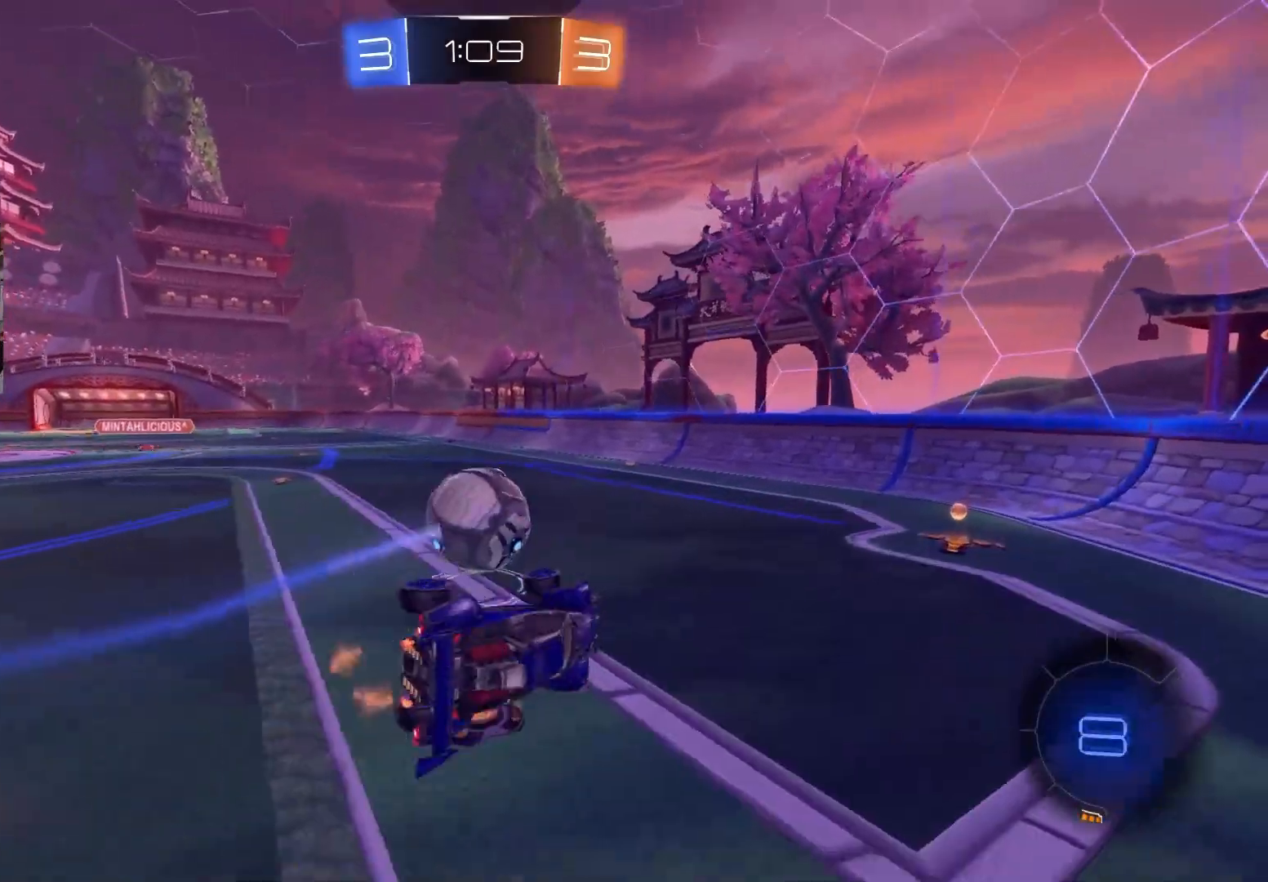
{"dt_ms": 500, "buttons": ["R2"], "left_stick": "center", "right_stick": "center", "events": [[33, "R2", "down"], [100, "CIRCLE", "down"], [117, "L1", "up"], [117, "left_stick", "center"], [283, "CIRCLE", "up"]]}
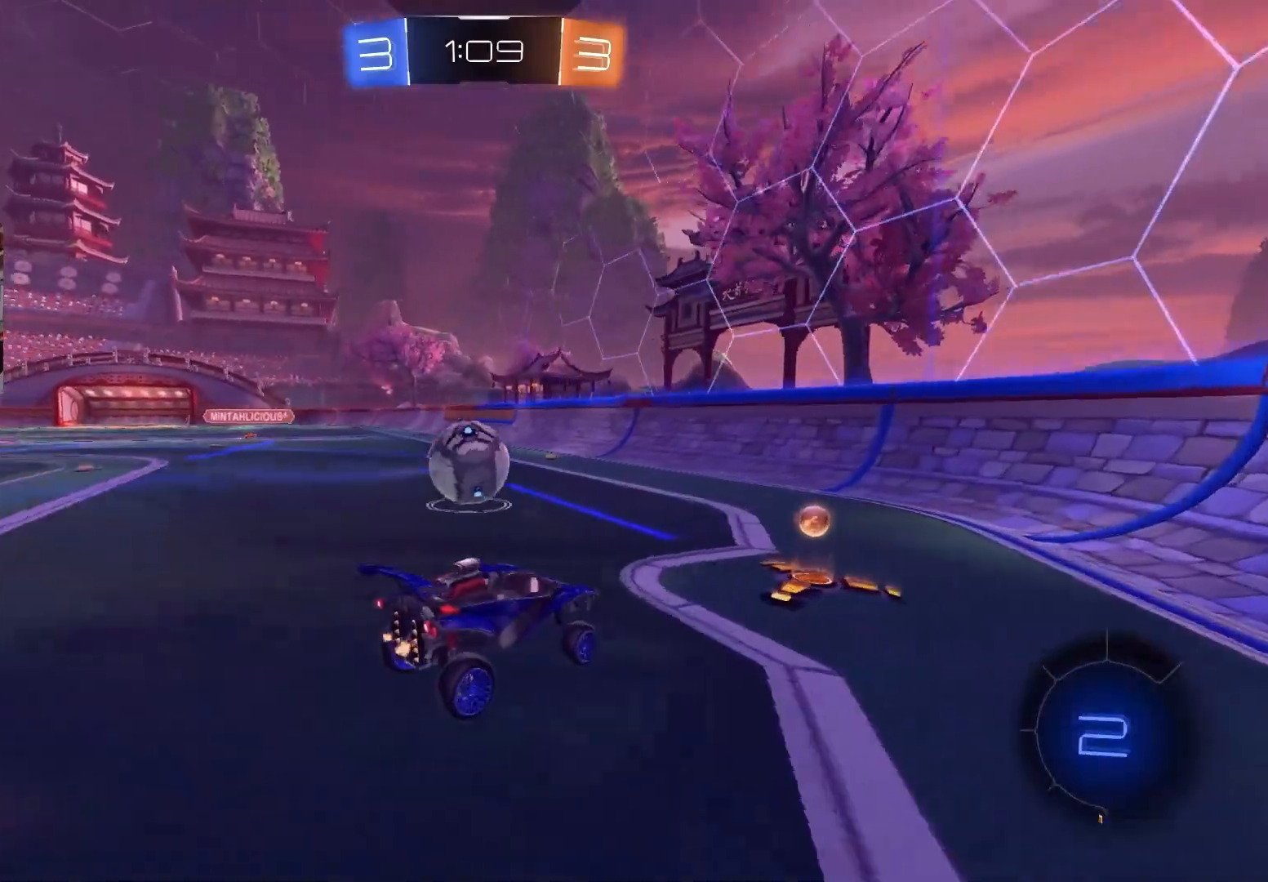
{"dt_ms": 500, "buttons": ["R2"], "left_stick": "center", "right_stick": "center", "events": [[167, "CIRCLE", "down"], [167, "left_stick", "left"], [417, "left_stick", "center"], [500, "CIRCLE", "up"]]}
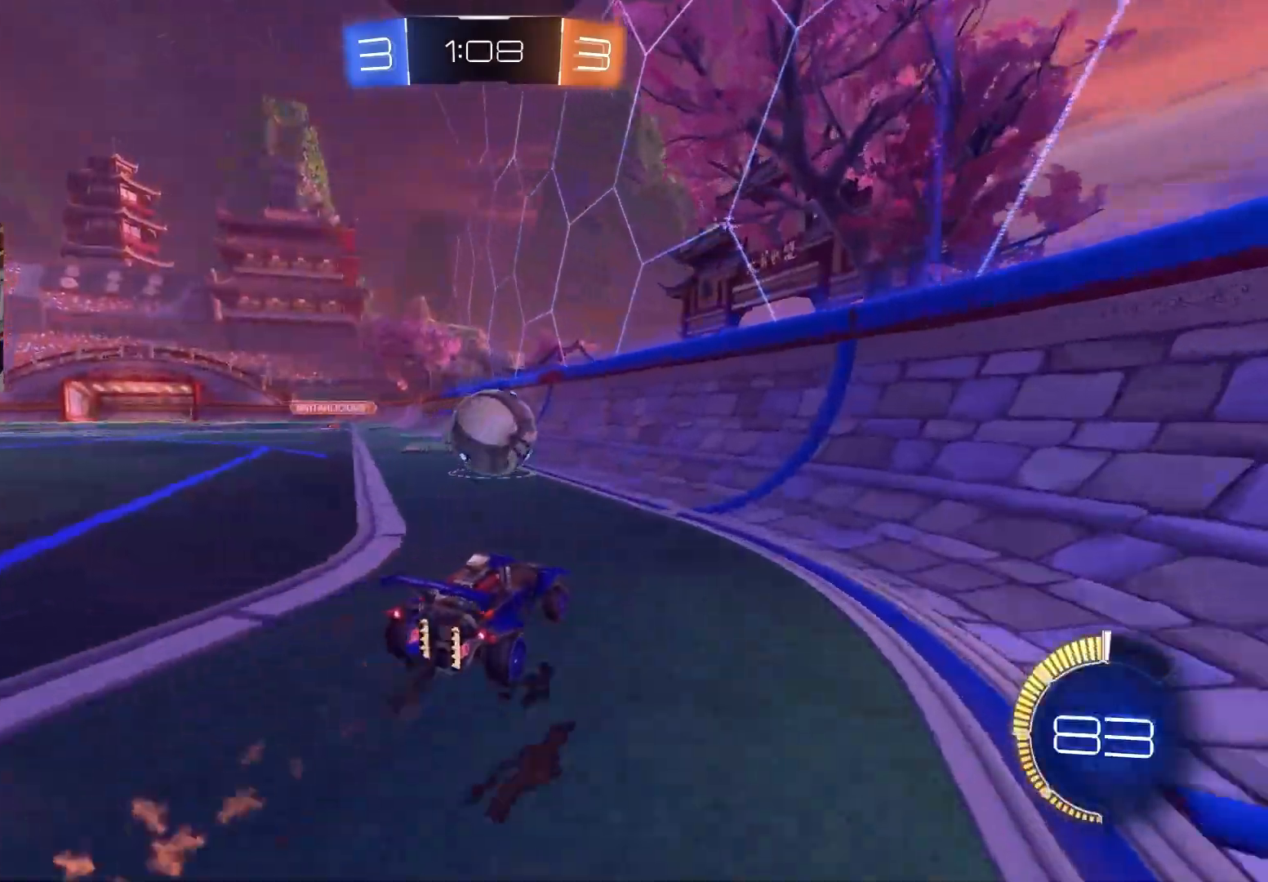
{"dt_ms": 500, "buttons": ["R2"], "left_stick": "left", "right_stick": "center", "events": [[217, "CIRCLE", "down"], [217, "left_stick", "down-right"], [317, "CIRCLE", "up"], [333, "left_stick", "center"], [450, "left_stick", "left"]]}
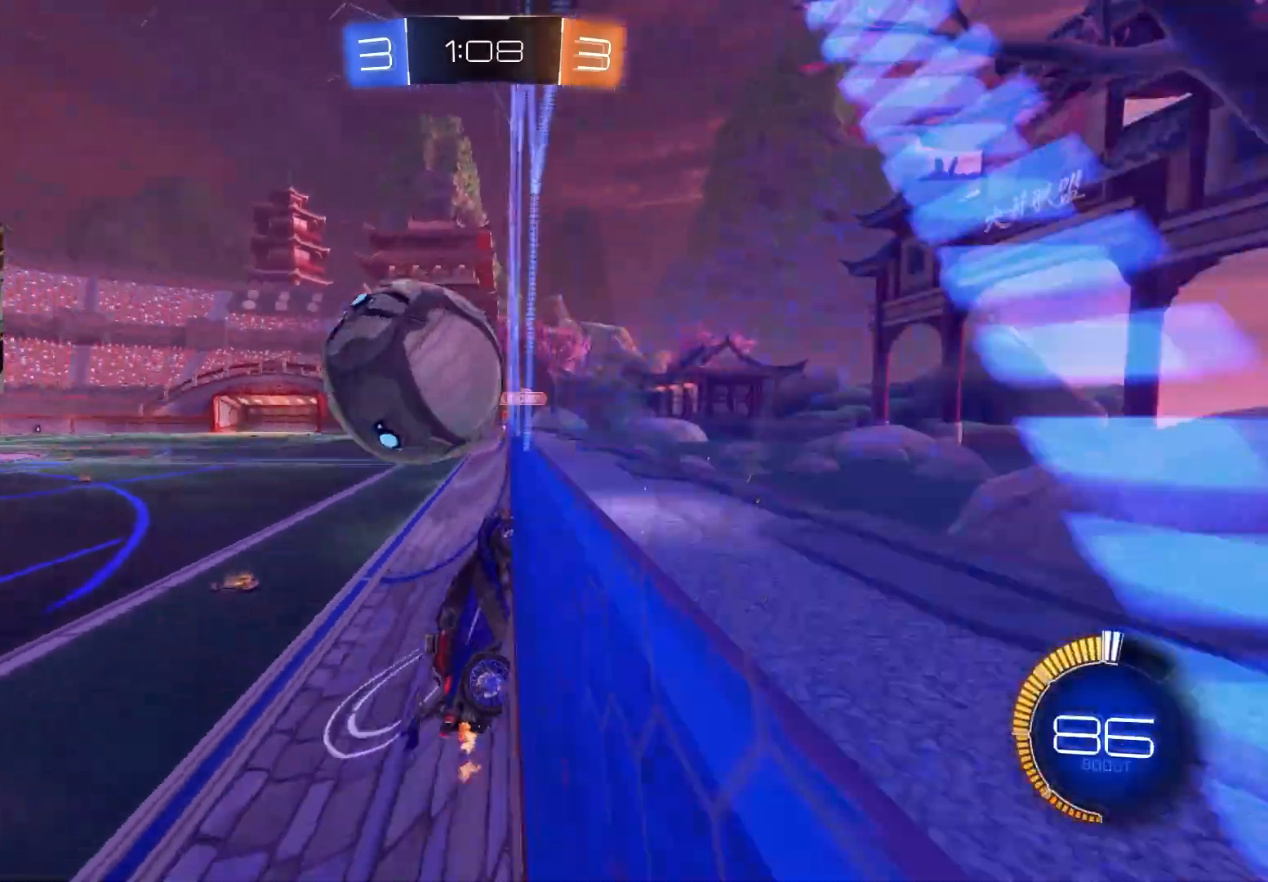
{"dt_ms": 500, "buttons": ["CIRCLE", "R1", "R2"], "left_stick": "left", "right_stick": "center", "events": [[117, "CIRCLE", "down"], [133, "CROSS", "down"], [150, "R1", "down"], [300, "CROSS", "up"], [300, "left_stick", "down-left"], [483, "left_stick", "left"]]}
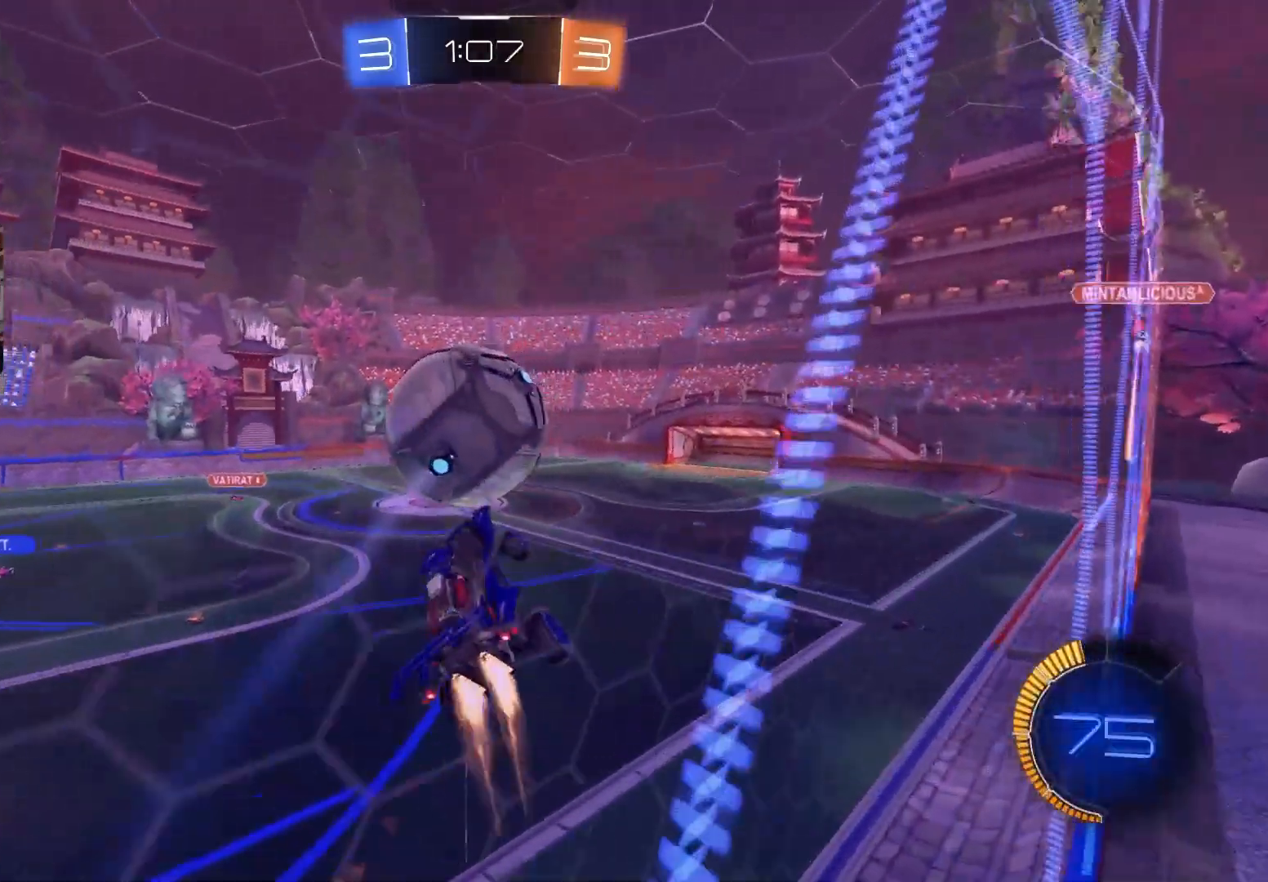
{"dt_ms": 500, "buttons": ["CIRCLE", "R1", "R2"], "left_stick": "down", "right_stick": "center", "events": [[17, "left_stick", "up-left"], [100, "left_stick", "up-right"], [150, "left_stick", "center"], [200, "R1", "up"], [300, "left_stick", "up-right"], [333, "CROSS", "down"], [350, "R1", "down"], [367, "L3", "down"], [433, "left_stick", "down"], [500, "CROSS", "up"], [500, "L3", "up"]]}
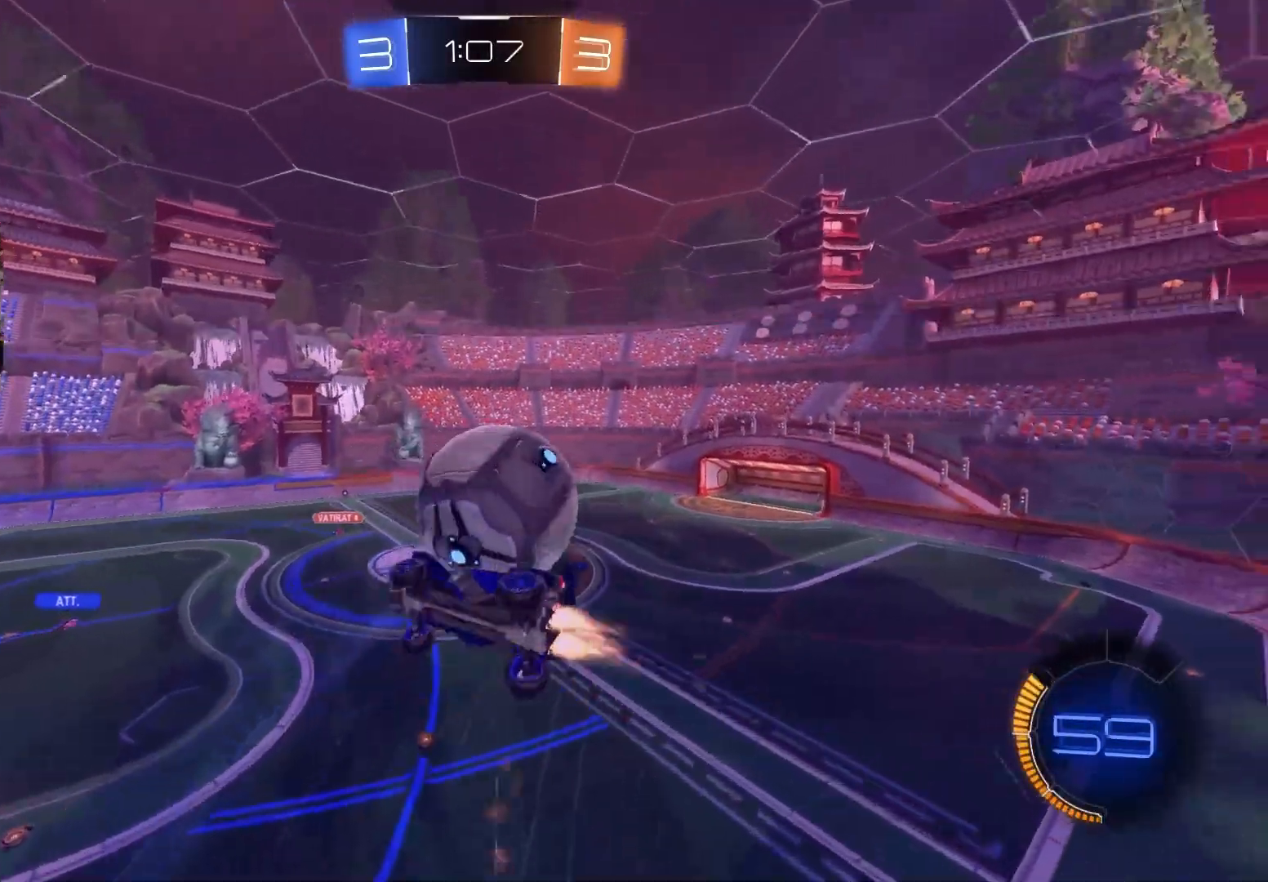
{"dt_ms": 500, "buttons": [], "left_stick": "down", "right_stick": "center", "events": [[33, "CIRCLE", "up"], [117, "R2", "up"], [167, "left_stick", "left"], [233, "left_stick", "up"], [250, "R1", "up"], [367, "left_stick", "right"], [483, "left_stick", "down"]]}
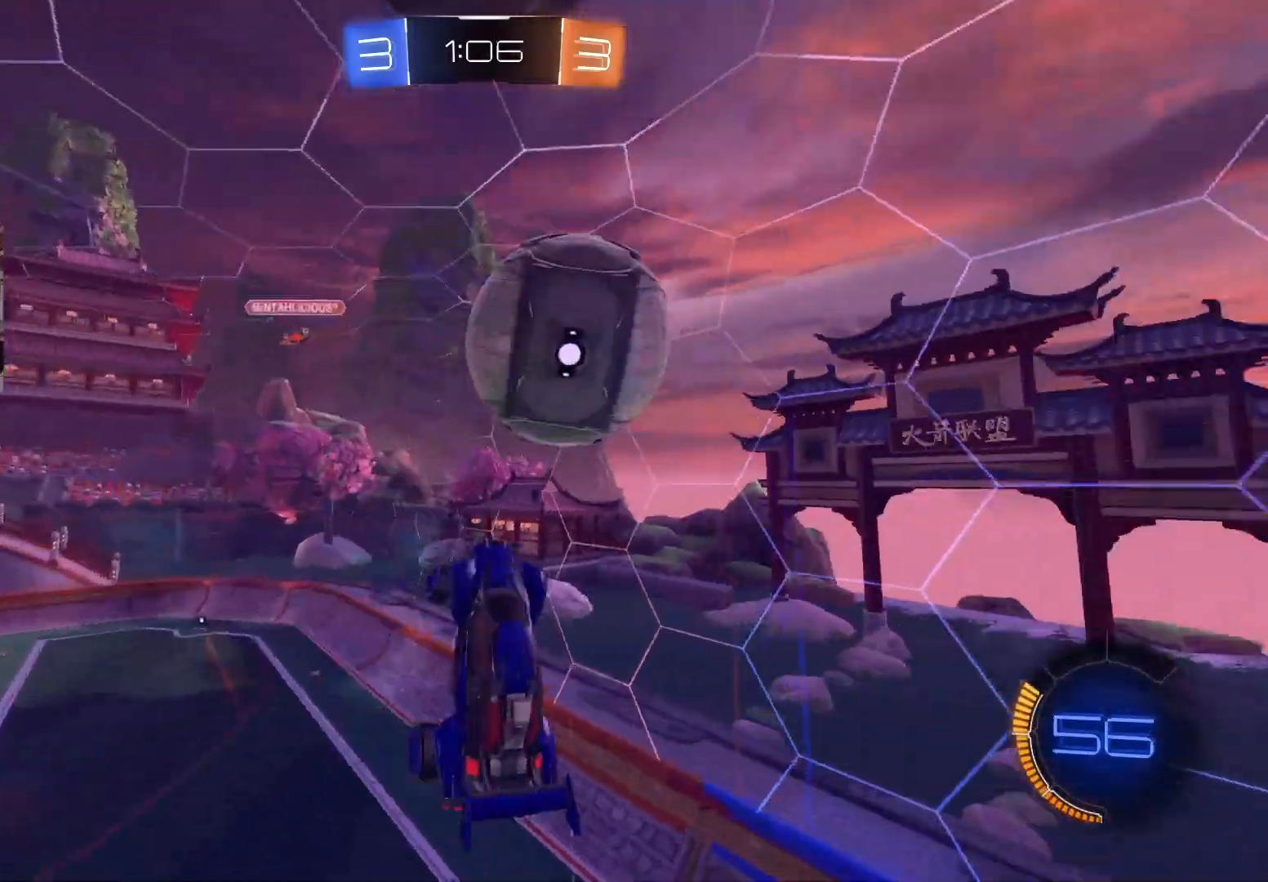
{"dt_ms": 500, "buttons": ["R1"], "left_stick": "down-right", "right_stick": "center", "events": [[33, "R1", "down"], [150, "left_stick", "left"], [233, "left_stick", "up"], [317, "left_stick", "right"], [400, "left_stick", "down-right"]]}